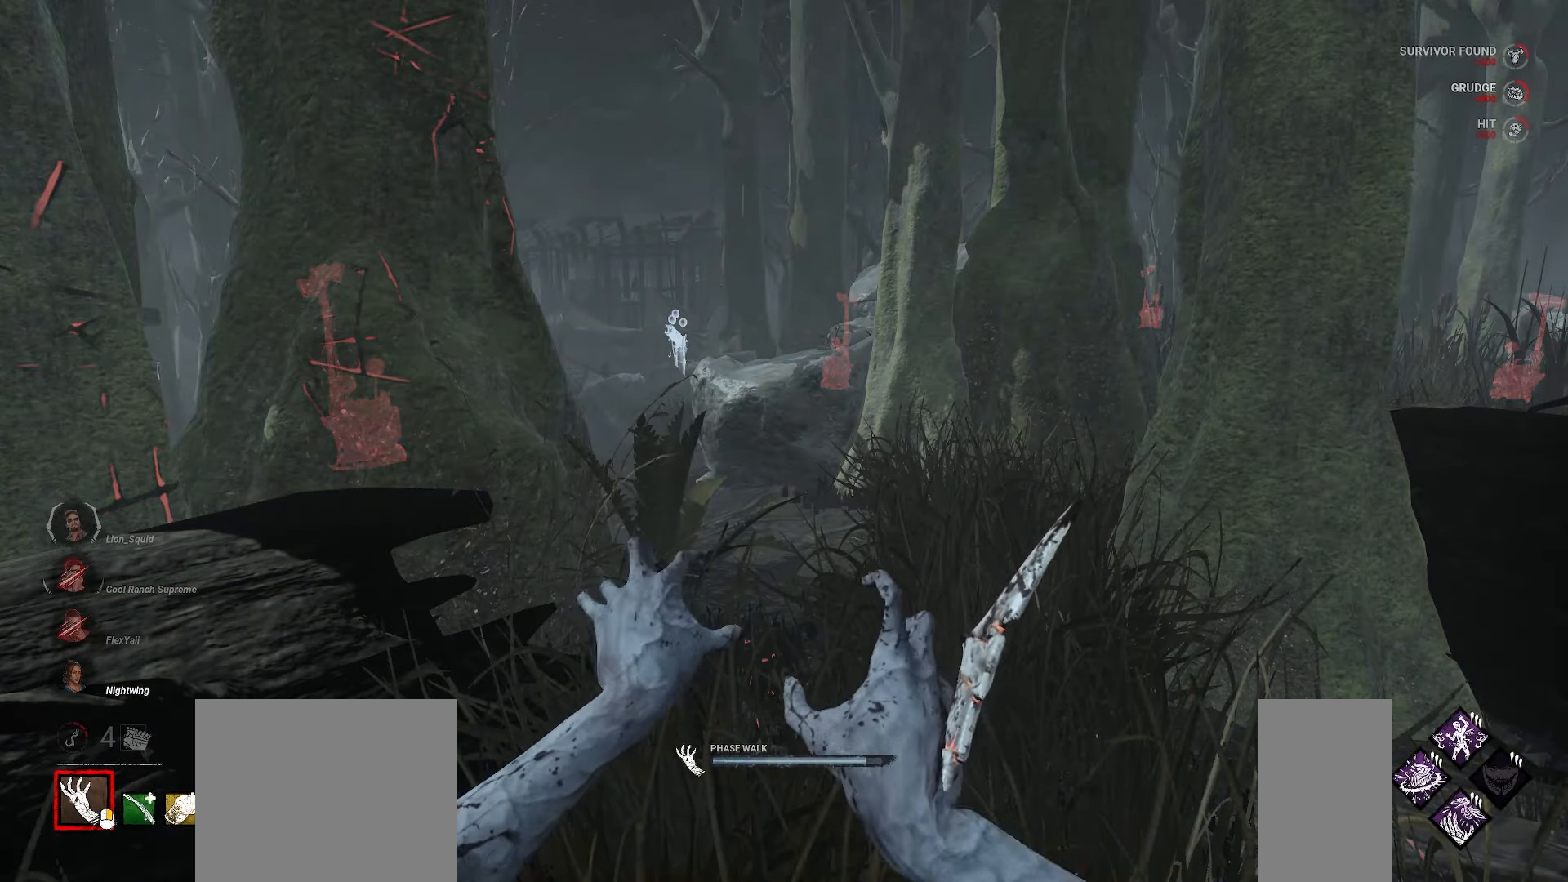
Gameplay with keyboard and mouse; each line is a JSON object with the keys and mouse buttons held at the frame after it. "events" lists presses ("down") and releases ("up") of "a", "ctrl", "d", "e", "q", "s", "shift", "space", "w", "mouse_left", "mouse_wheel", "mouse_right", "mouse_mb4" and "mouse_mb5" between this image and that frame as [ms after this image, input, new state], when the widget could be followed in between. "mouse_left", "mouse_wheel", "mouse_right", "mouse_mb4", "mouse_mb5" = the "left", "wheel", "right", "mb4", "mb5" buttons of the "mouse" list. No other keys are recorded. "wheel" means that the mouse wheel is clicked or scrolled. Mouse movement is not recorded.
{"keys": ["w"], "mouse": ["right"], "events": []}
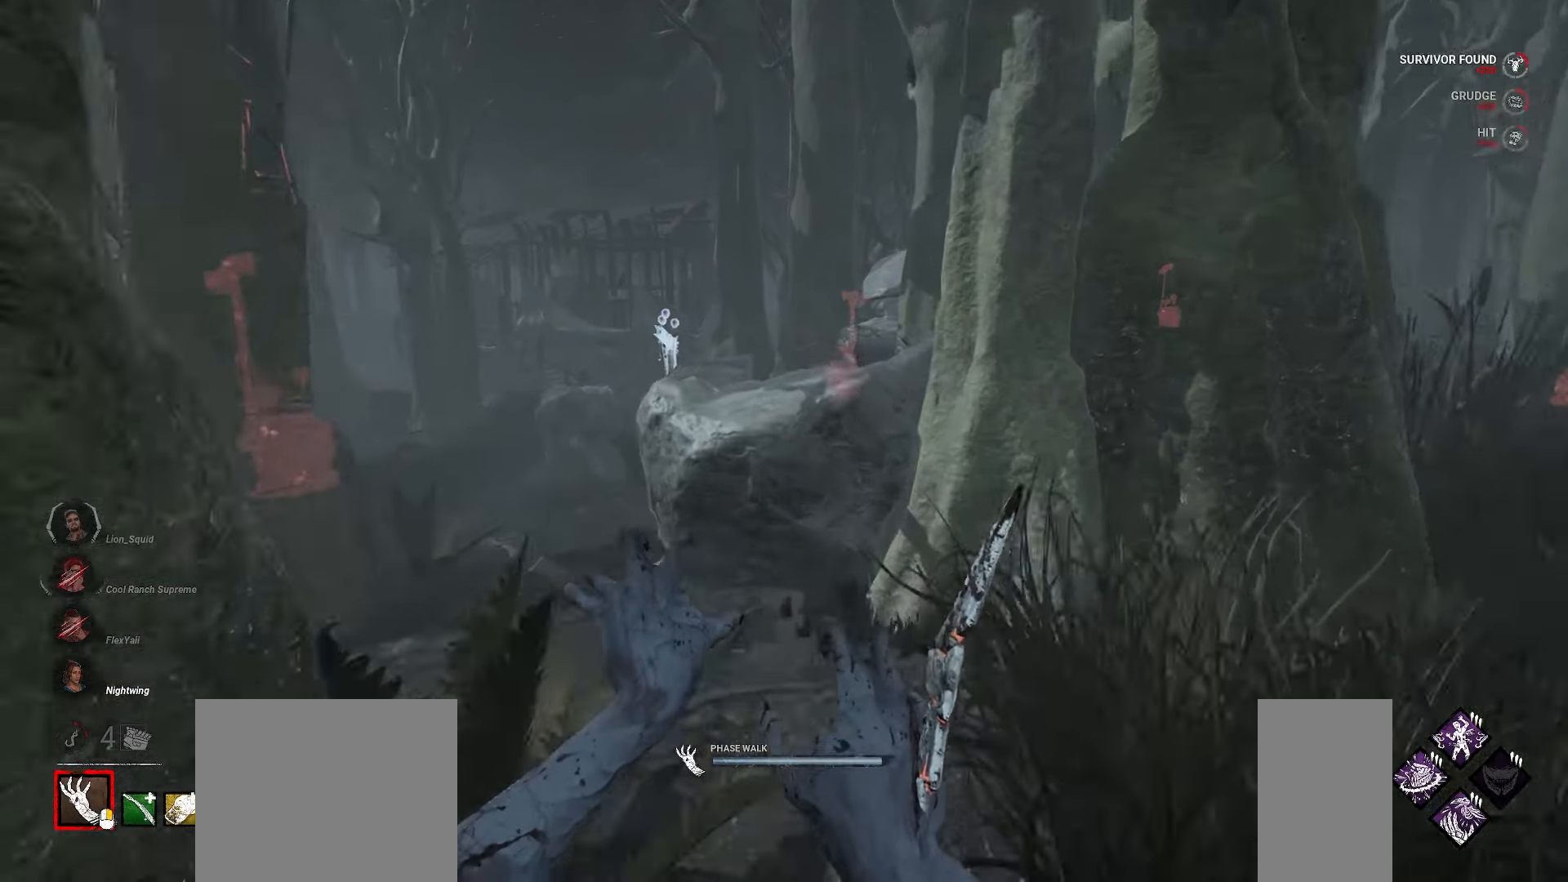
{"keys": ["a", "w"], "mouse": ["right"], "events": [[250, "a", "down"]]}
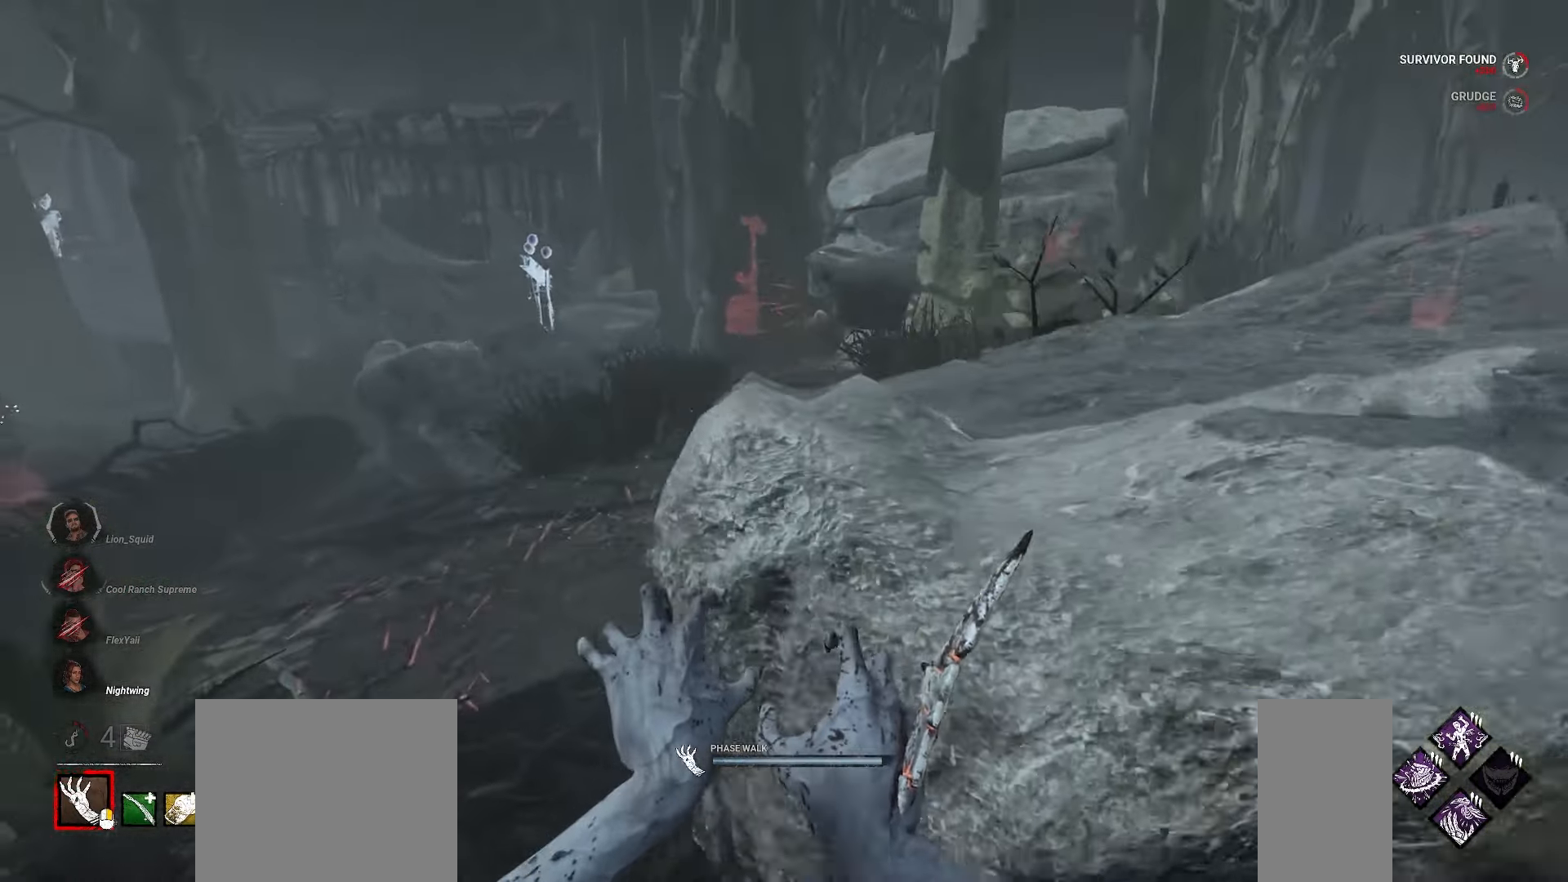
{"keys": ["w"], "mouse": ["right"], "events": [[100, "a", "up"]]}
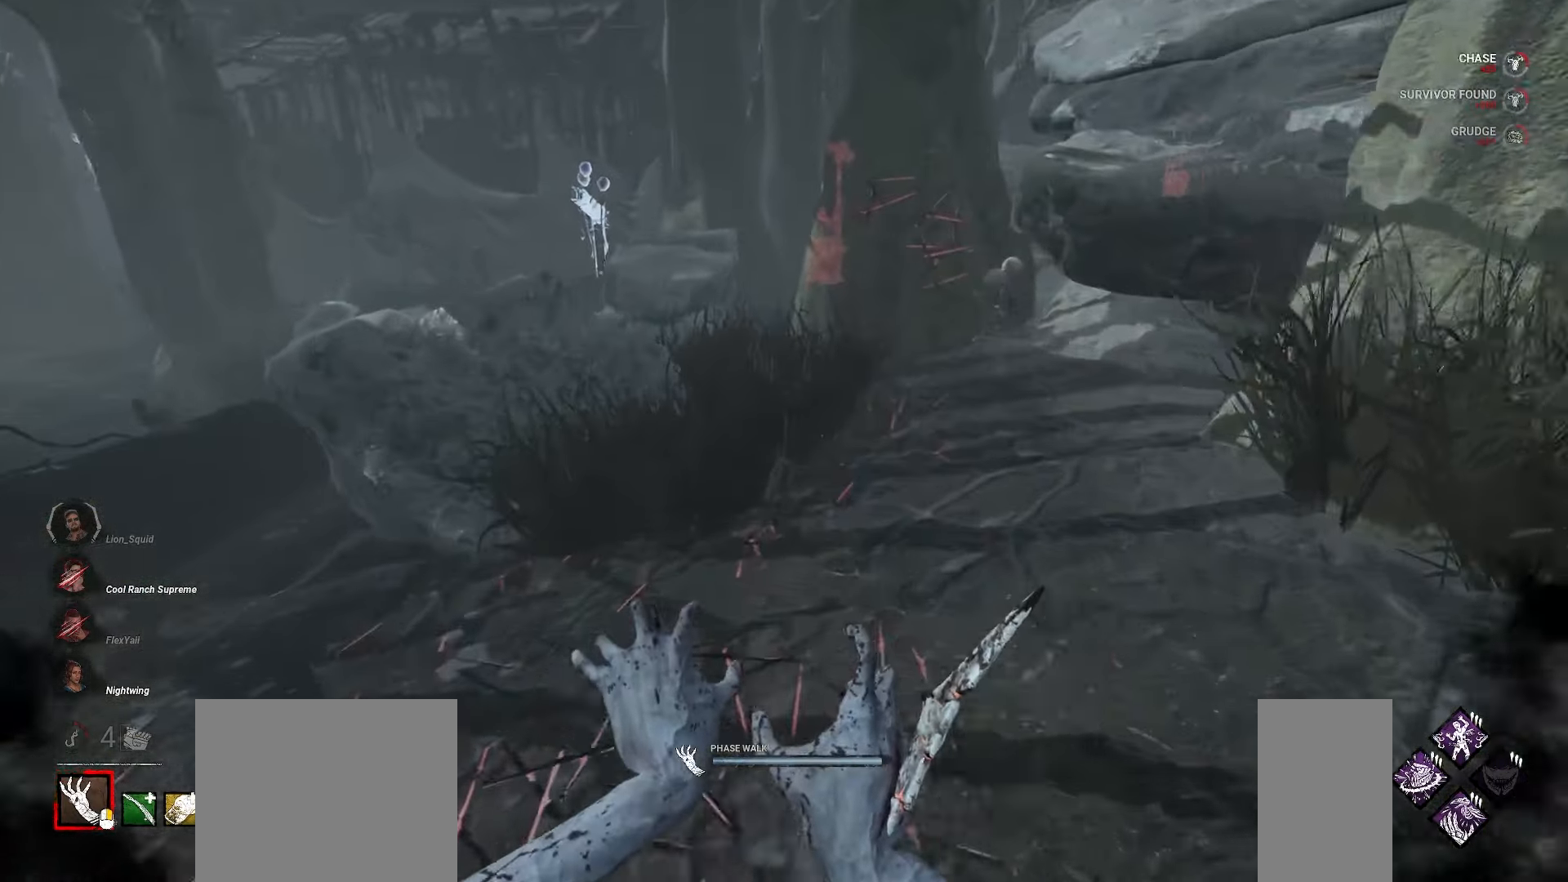
{"keys": ["w"], "mouse": ["right"], "events": []}
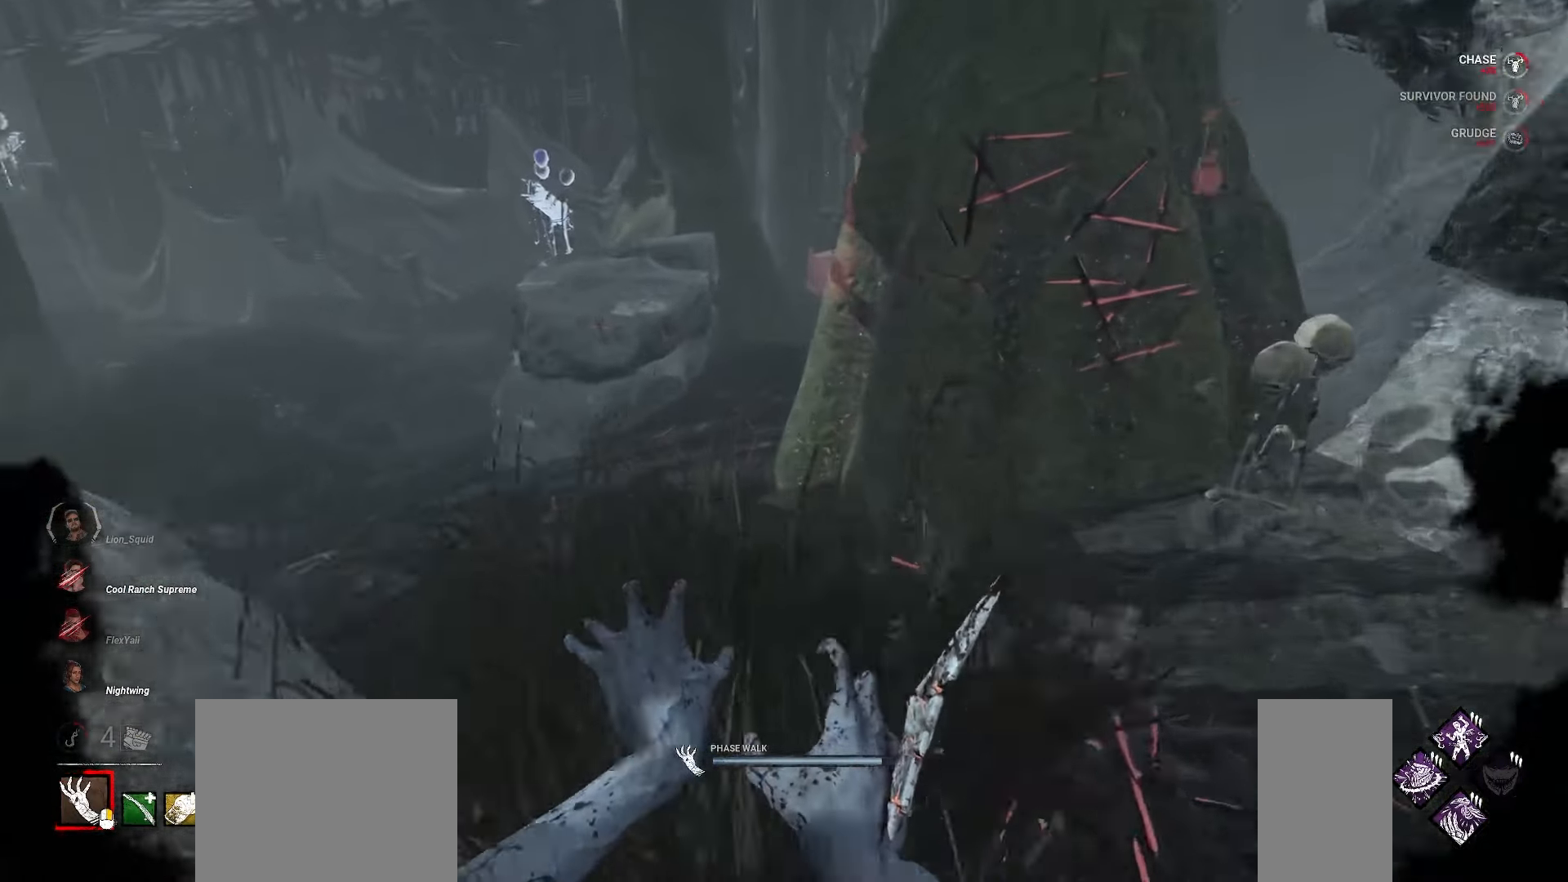
{"keys": ["a", "w"], "mouse": ["right"], "events": [[283, "a", "down"], [367, "a", "up"], [450, "a", "down"]]}
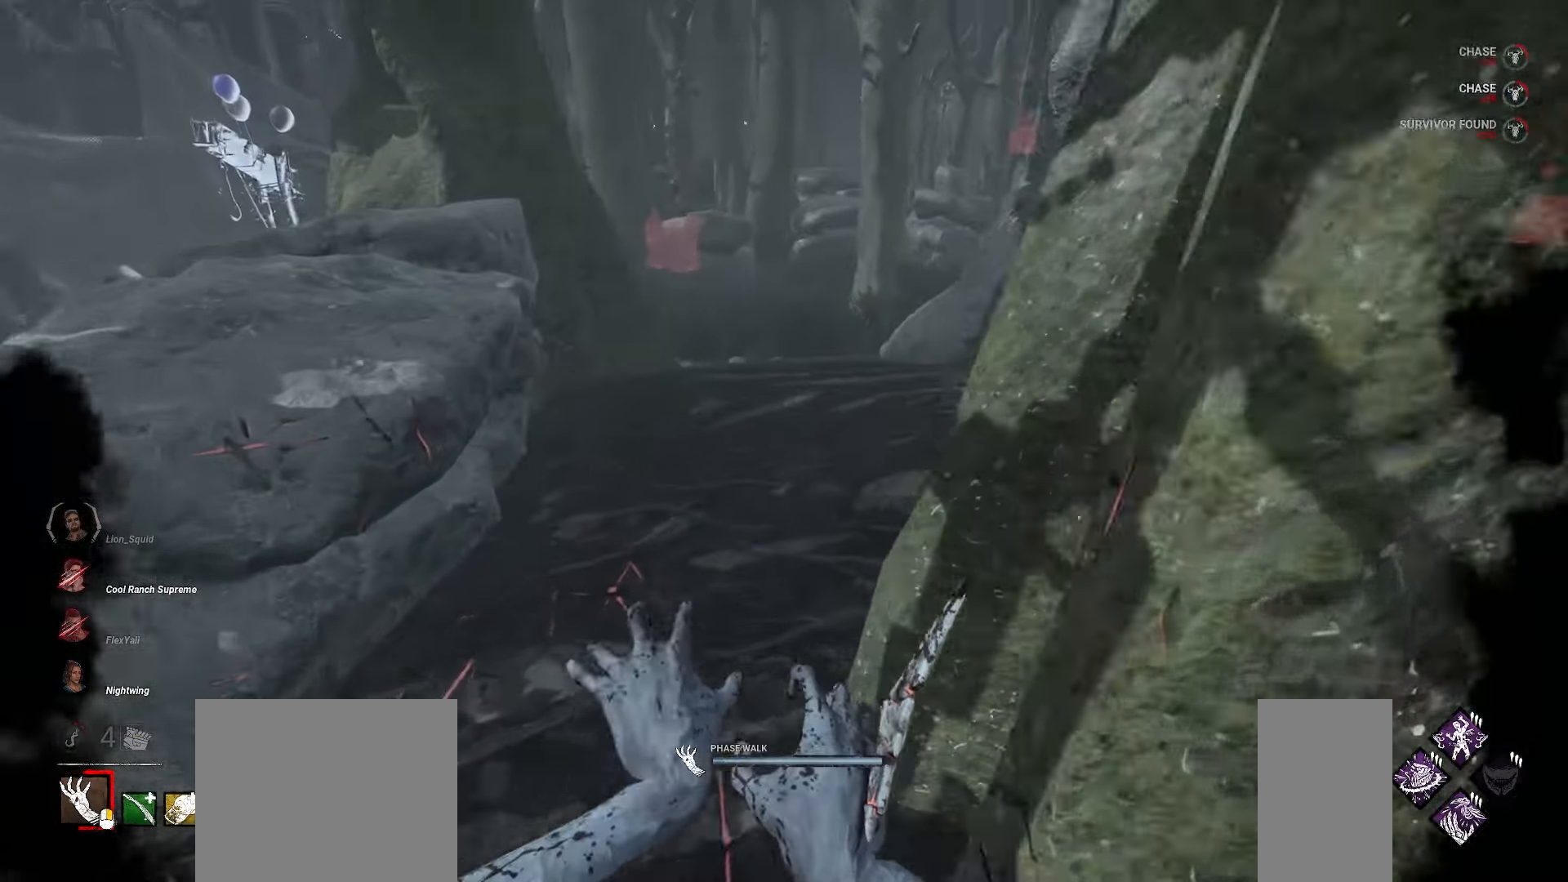
{"keys": ["a", "w"], "mouse": [], "events": [[17, "a", "up"], [183, "mouse_right", "up"], [483, "a", "down"]]}
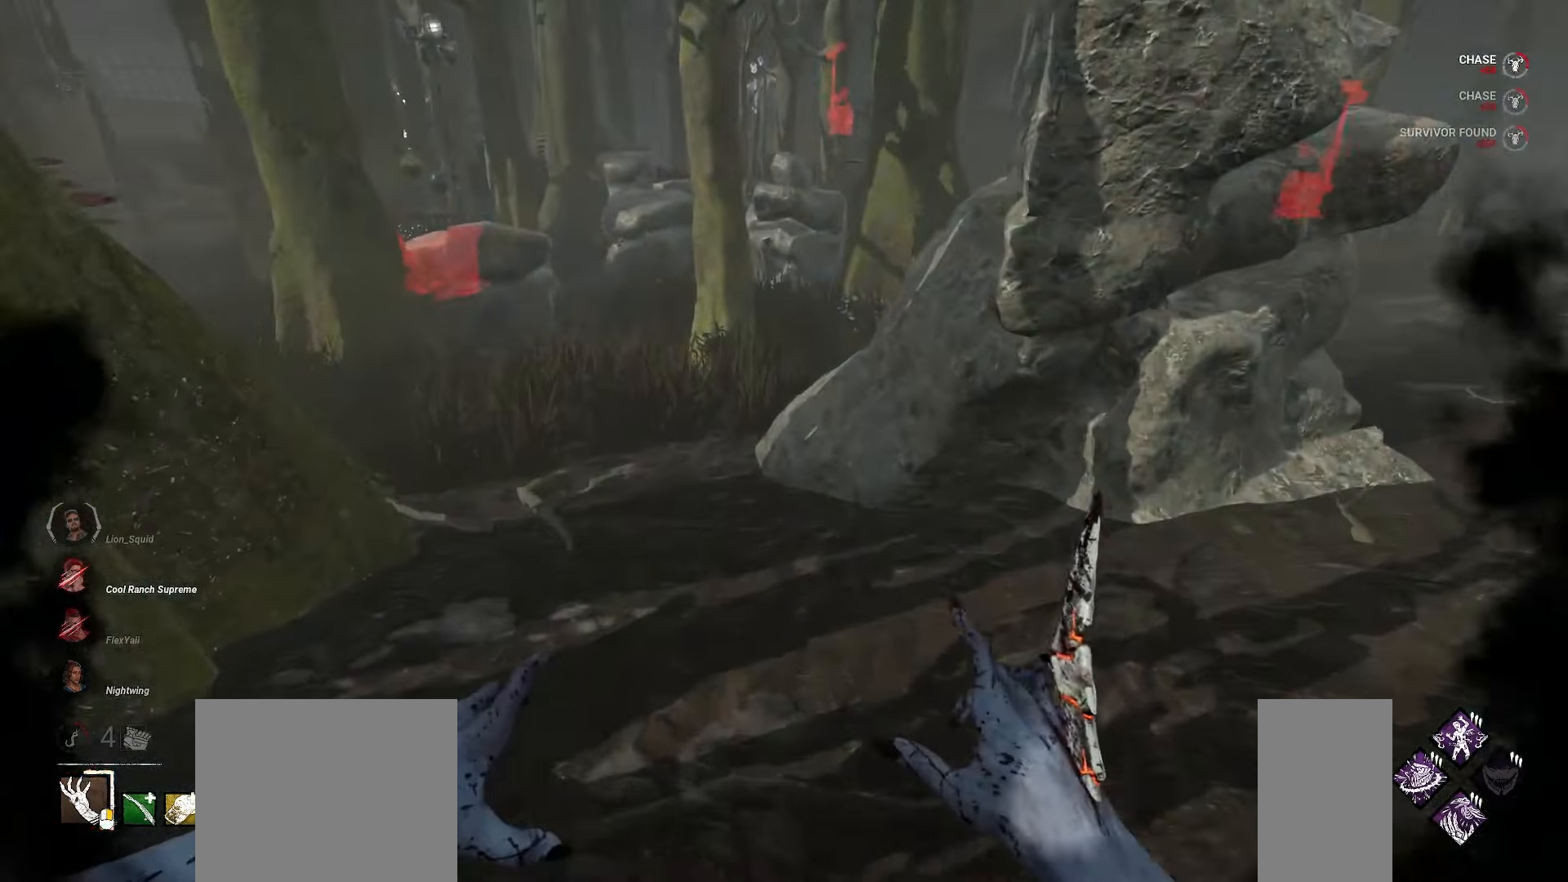
{"keys": ["a"], "mouse": [], "events": [[500, "w", "up"]]}
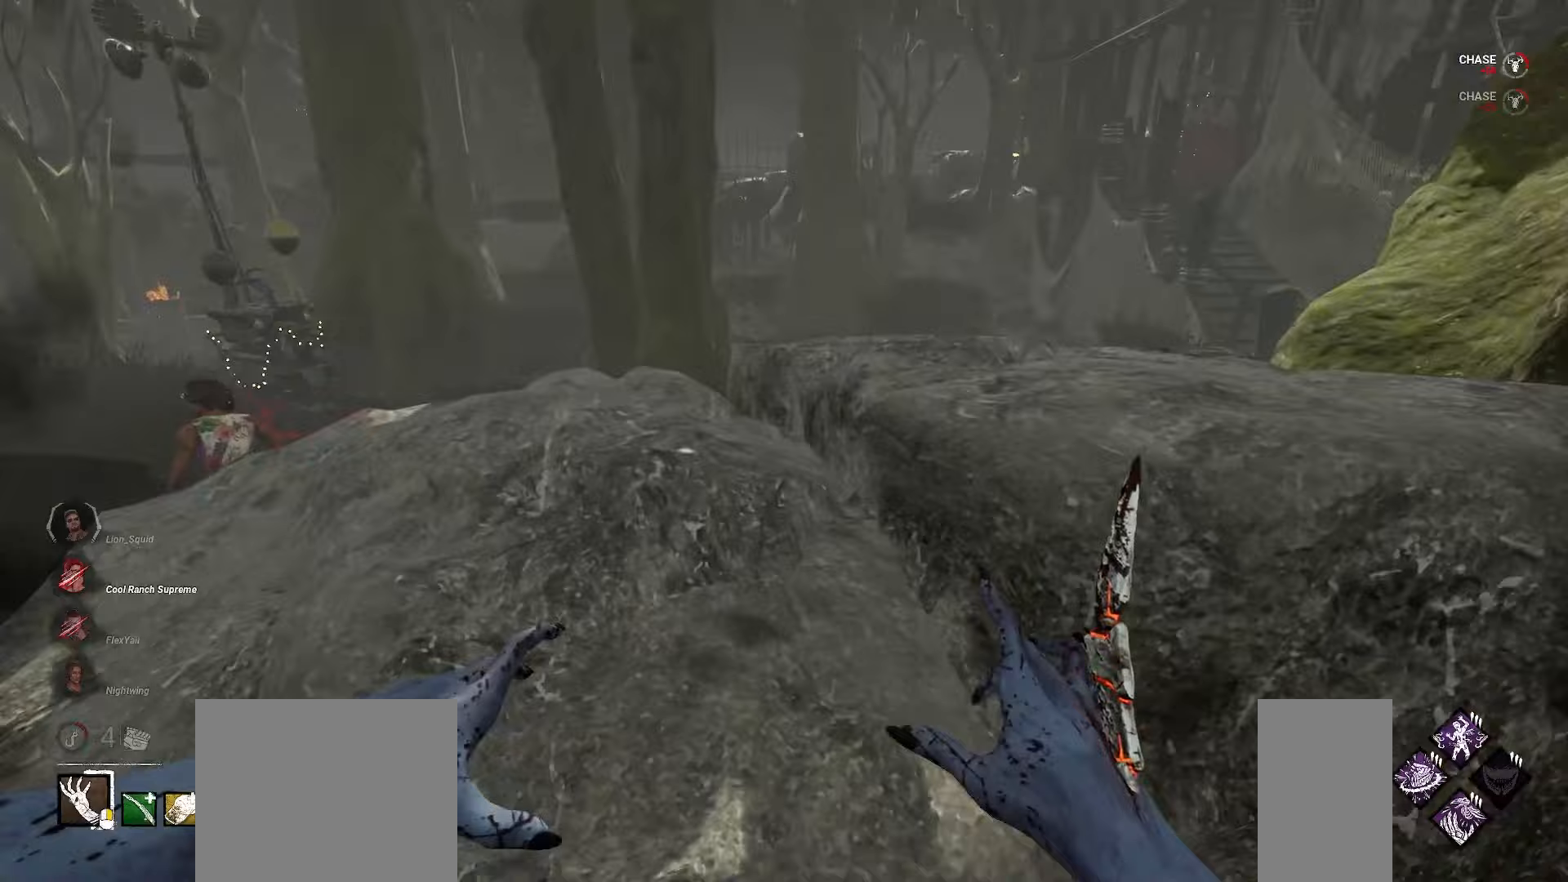
{"keys": ["w"], "mouse": [], "events": [[150, "w", "down"], [233, "a", "up"]]}
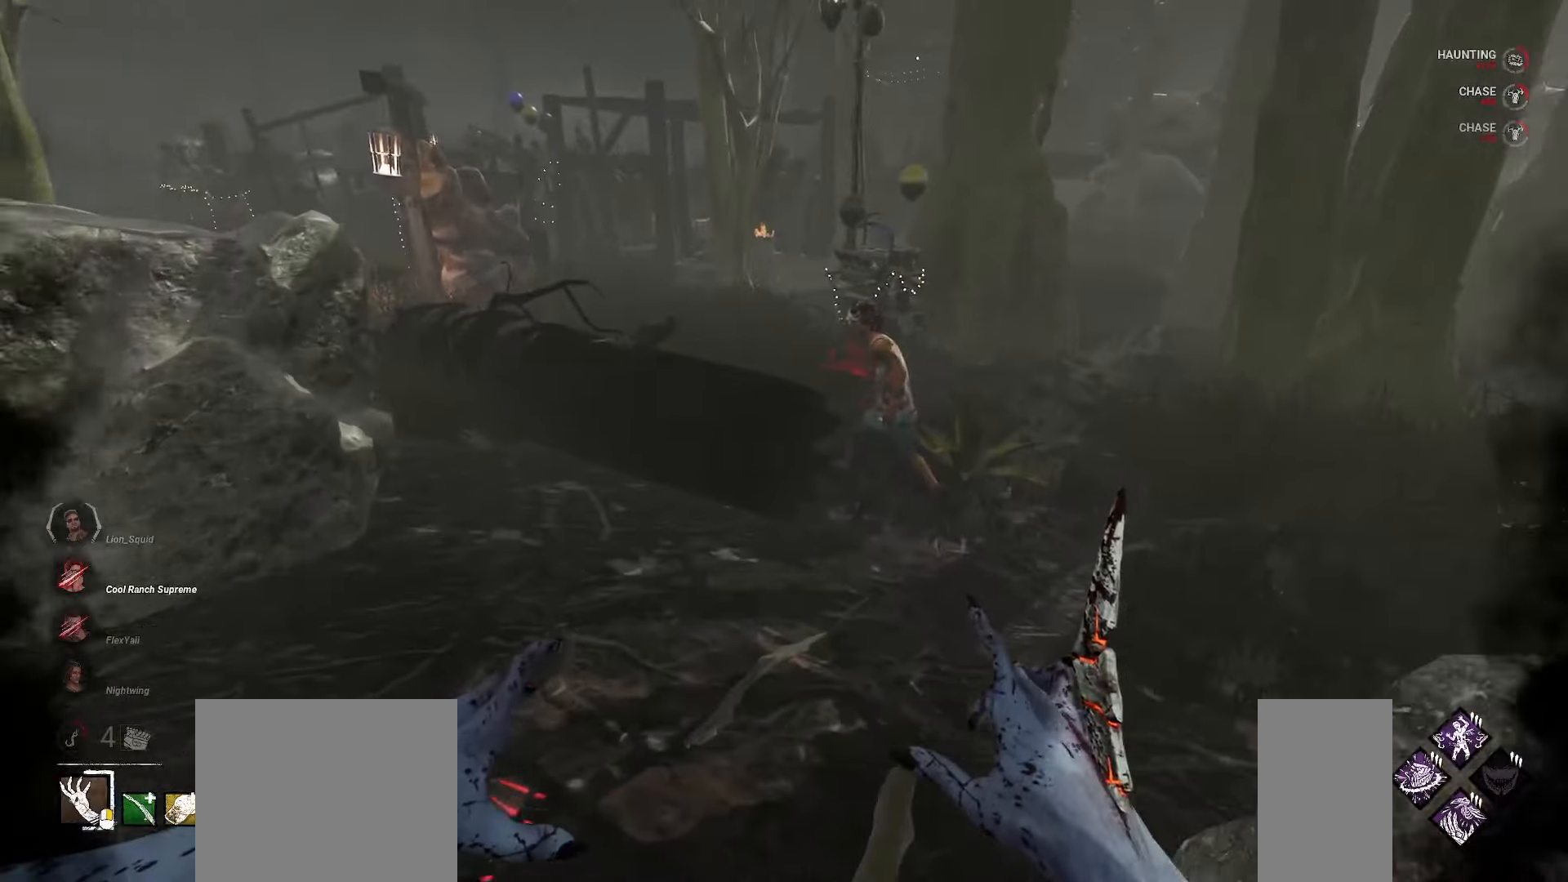
{"keys": ["w"], "mouse": []}
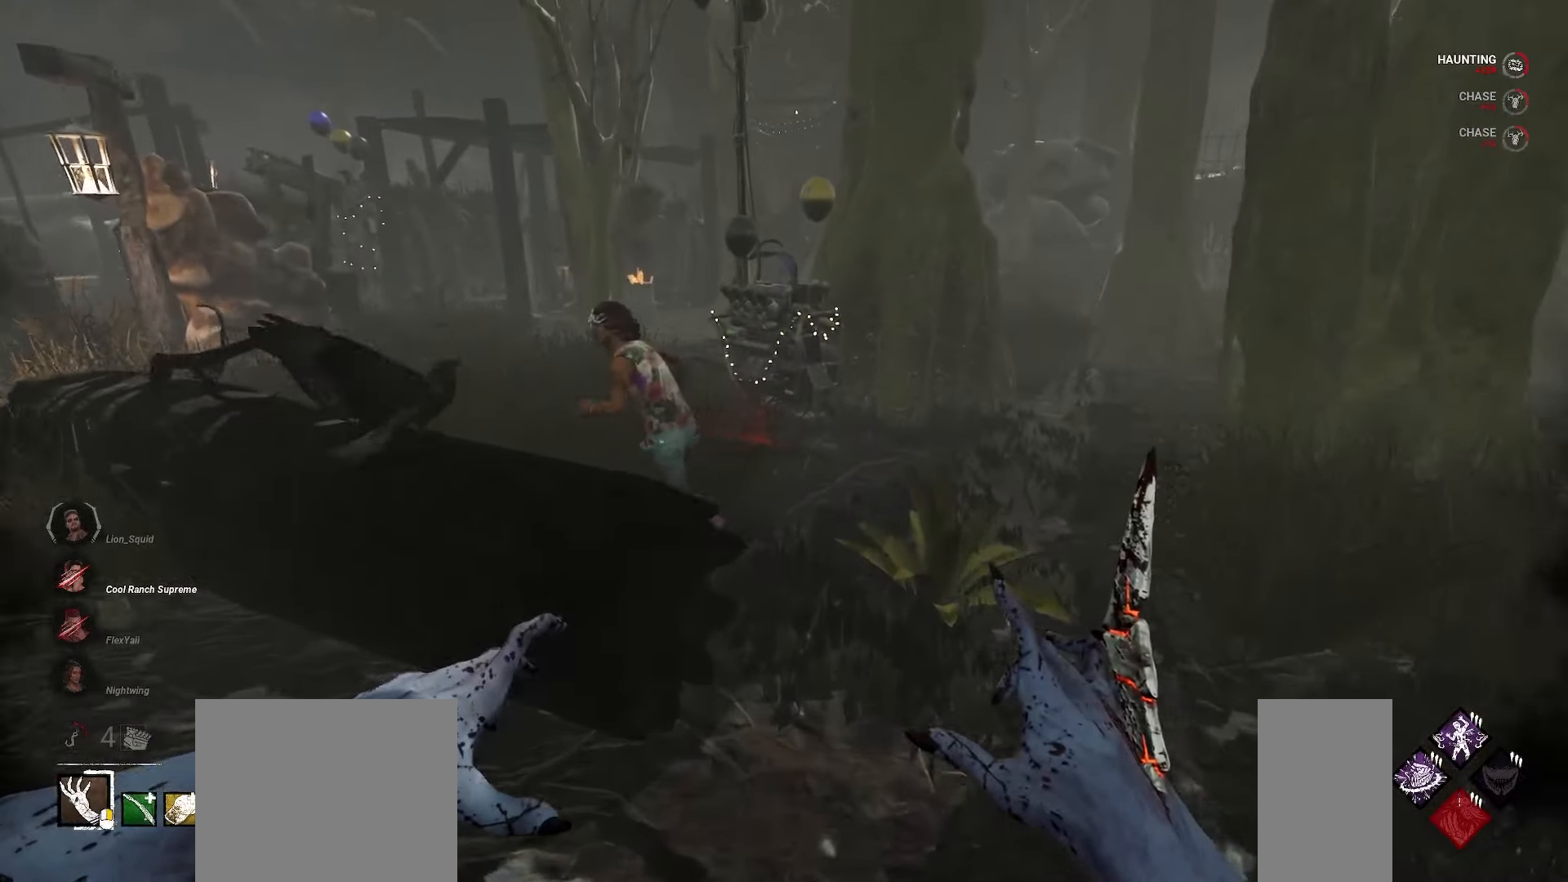
{"keys": ["d", "w"], "mouse": [], "events": [[417, "d", "down"]]}
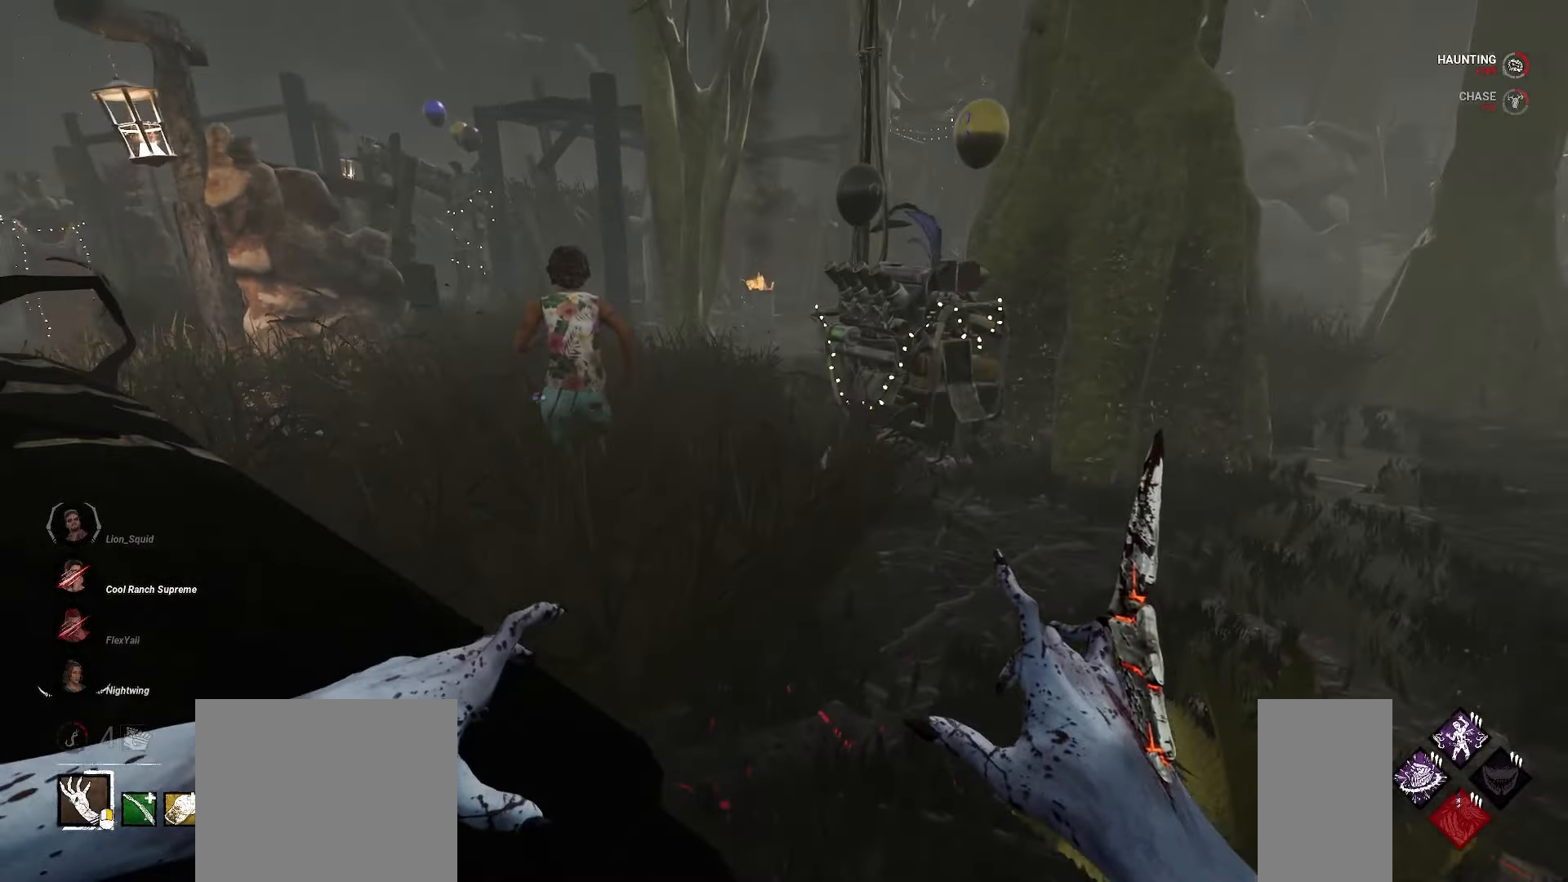
{"keys": ["w"], "mouse": [], "events": [[17, "d", "up"], [67, "d", "down"], [150, "d", "up"]]}
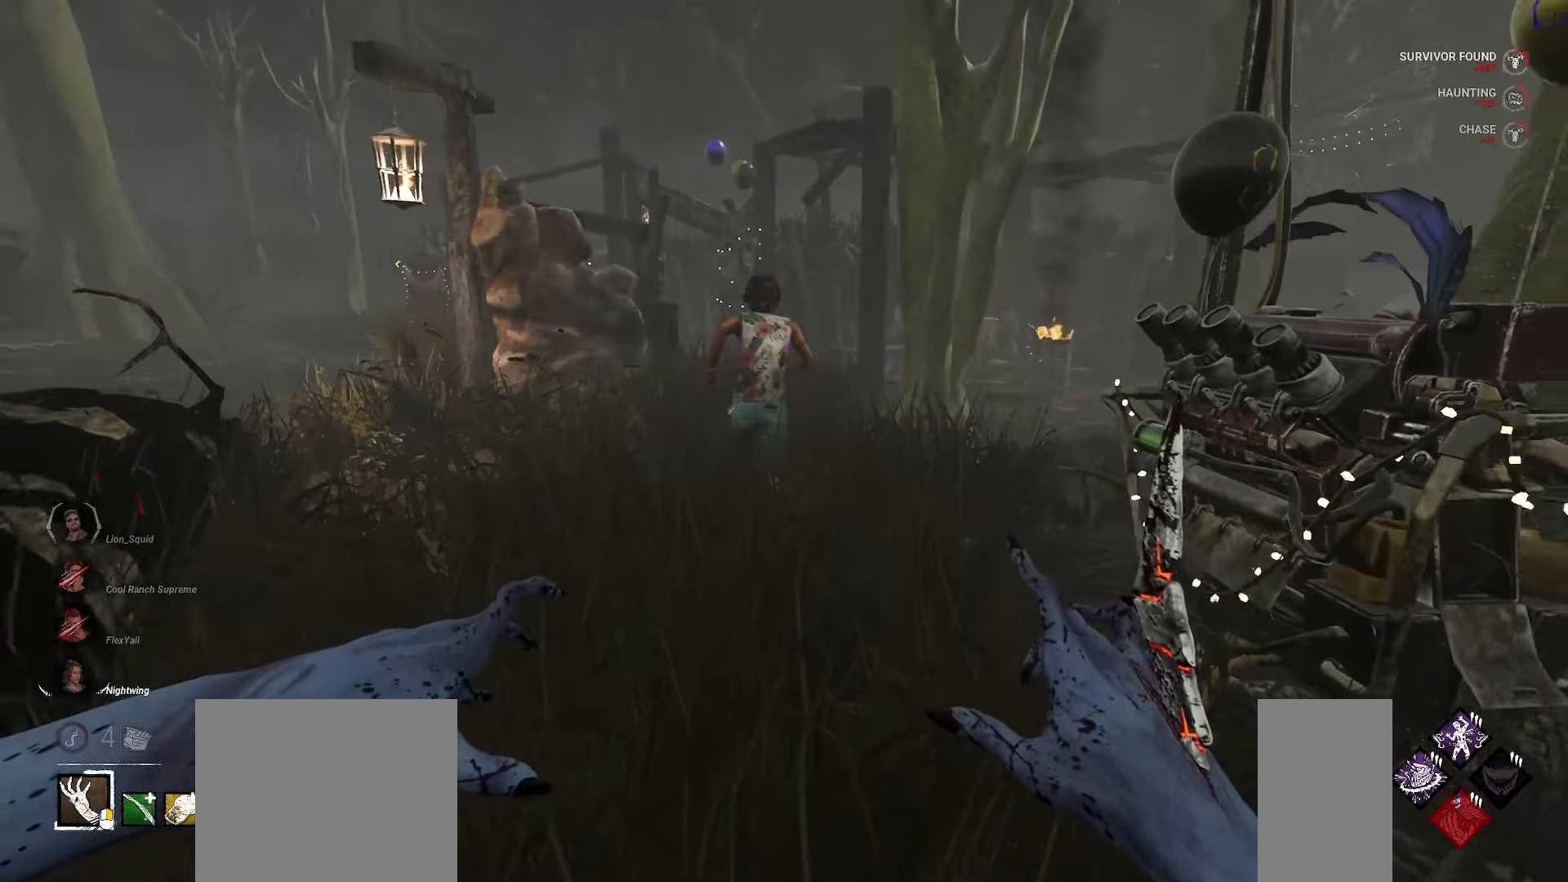
{"keys": ["w"], "mouse": [], "events": []}
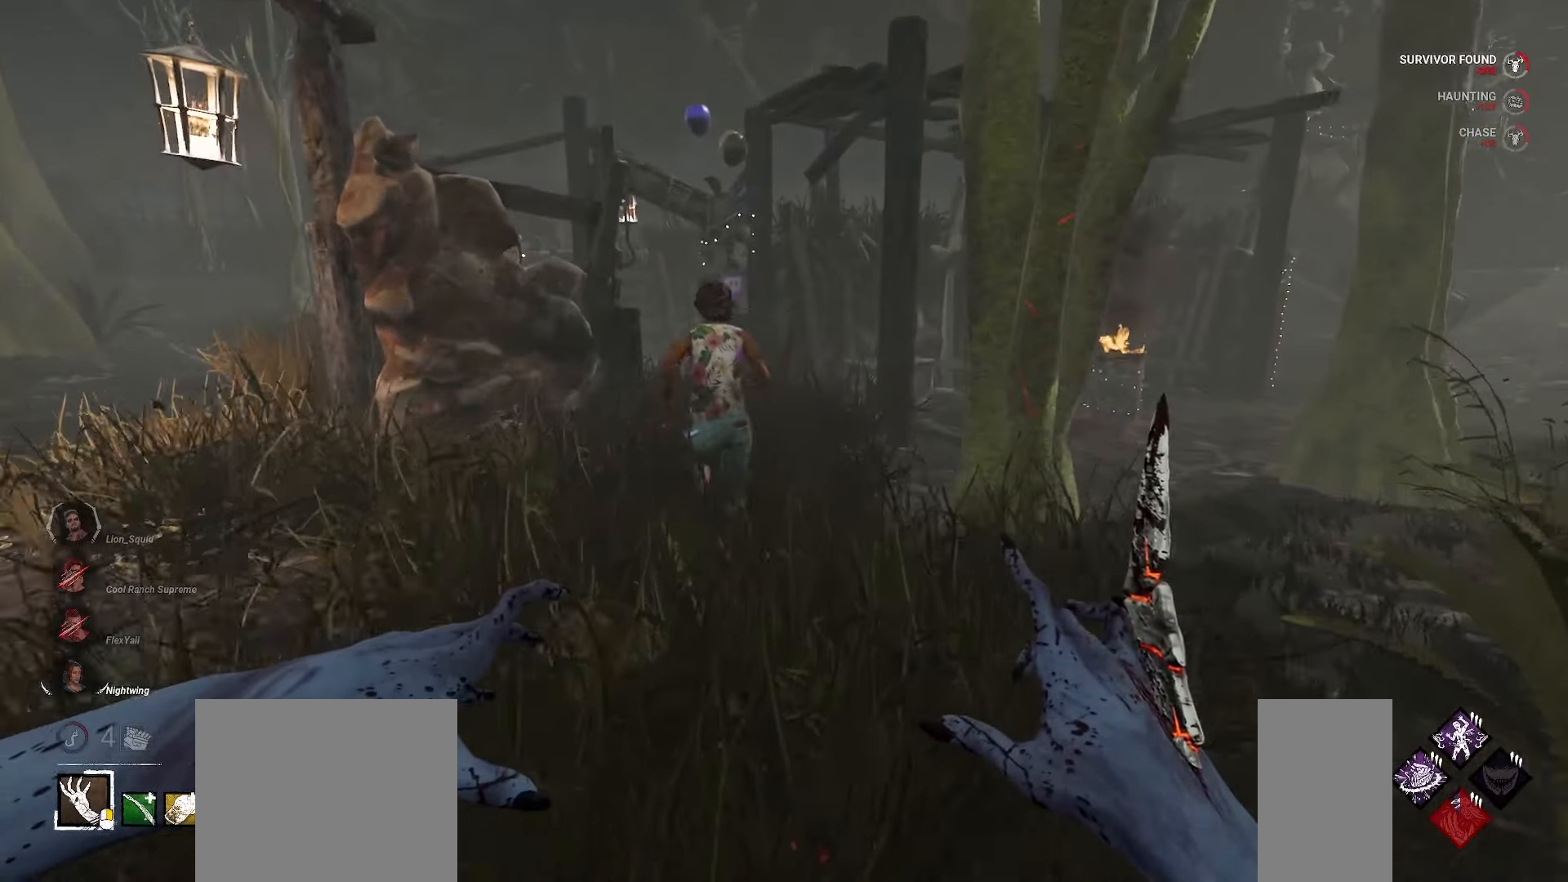
{"keys": ["w"], "mouse": [], "events": []}
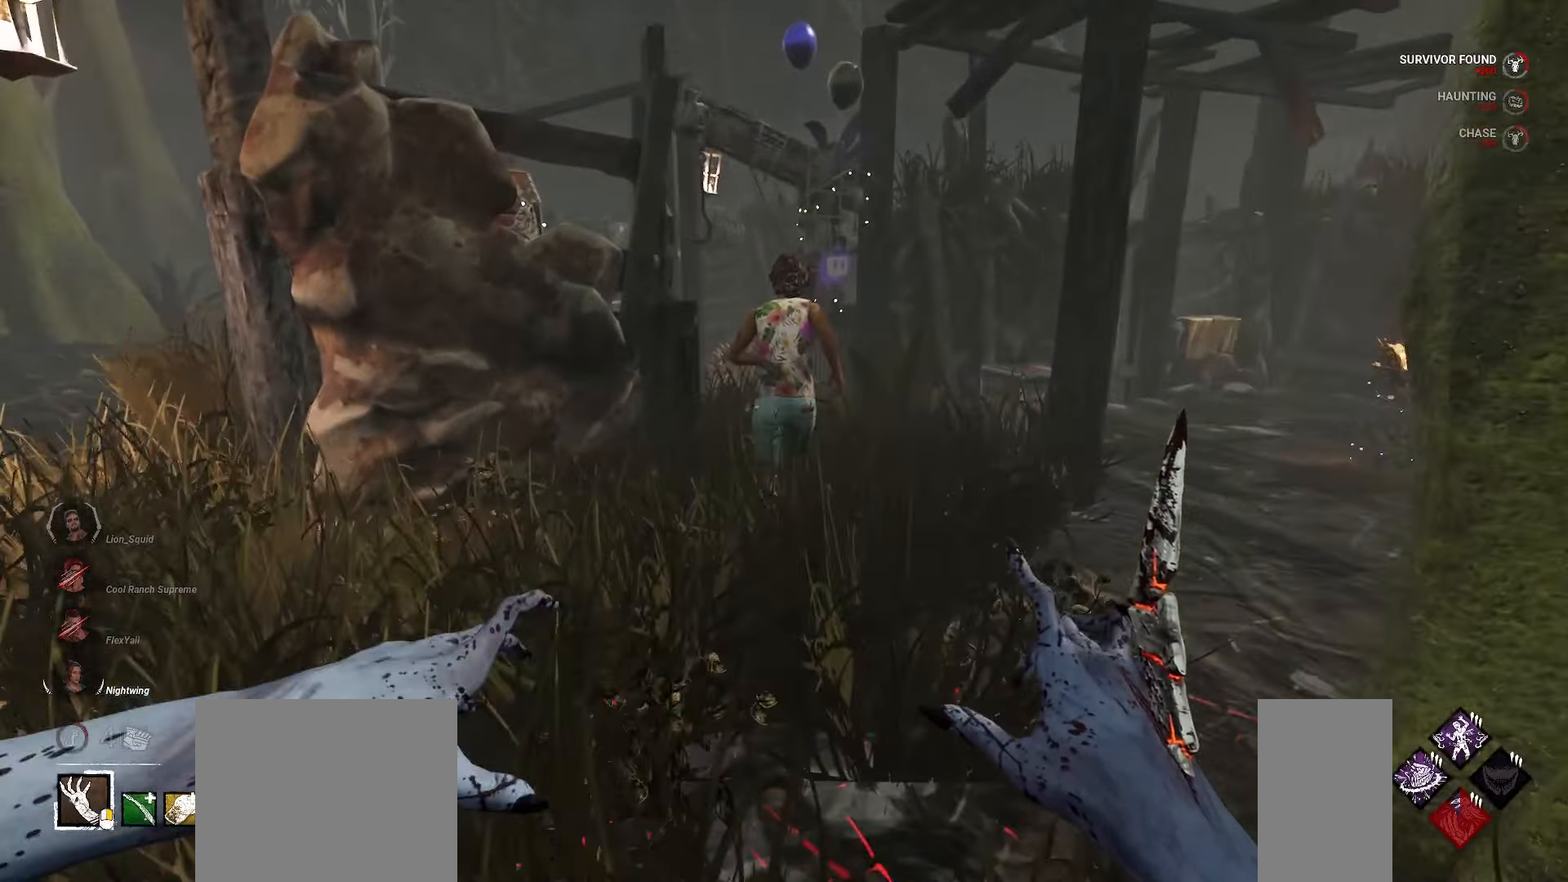
{"keys": ["w"], "mouse": [], "events": []}
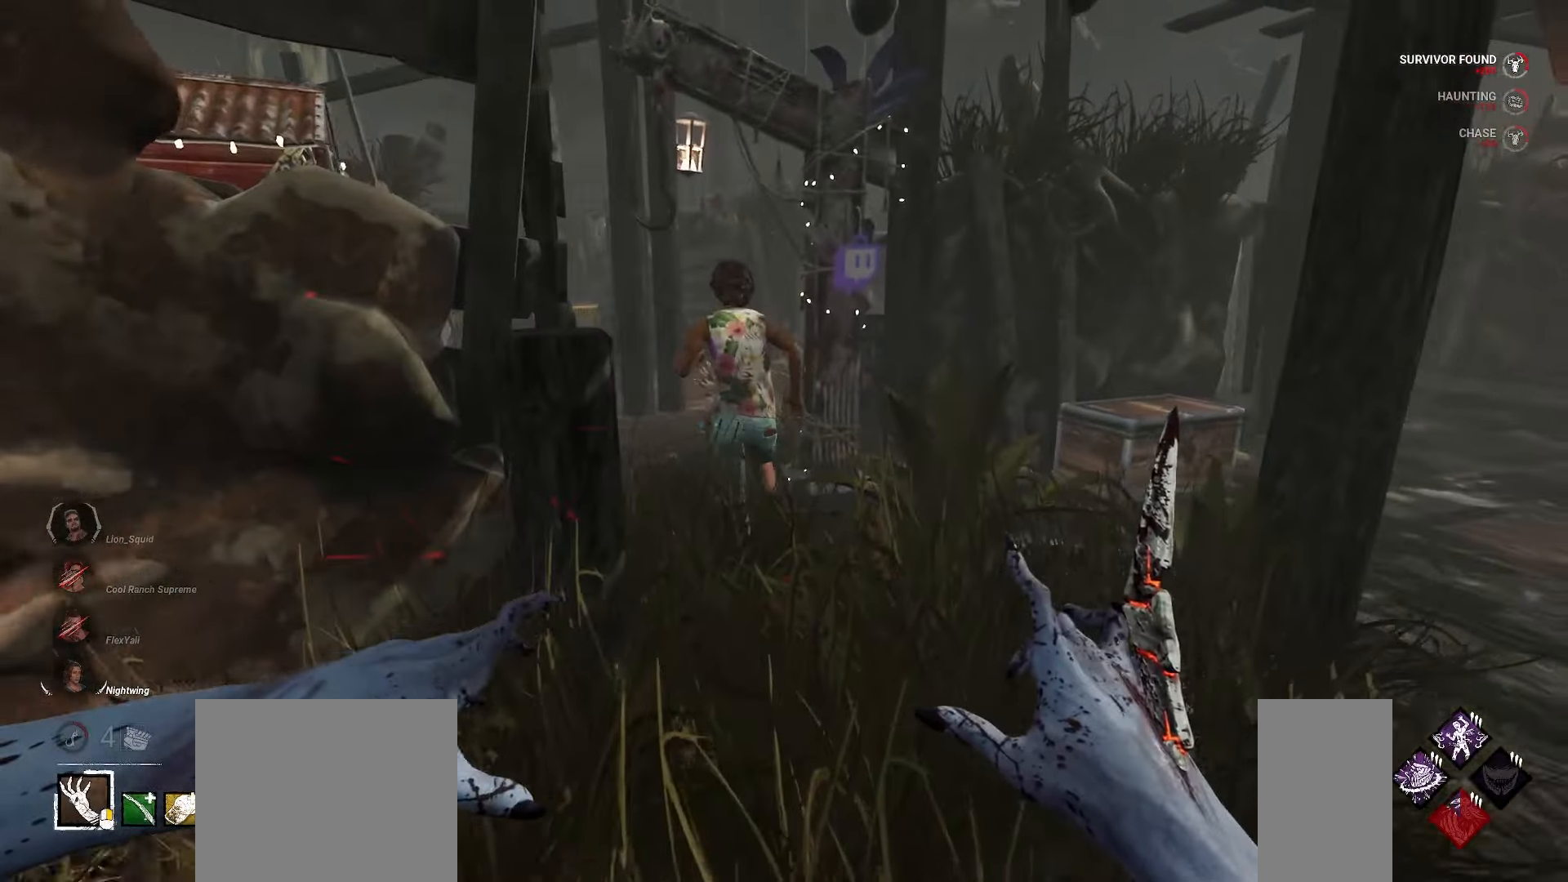
{"keys": ["w"], "mouse": [], "events": []}
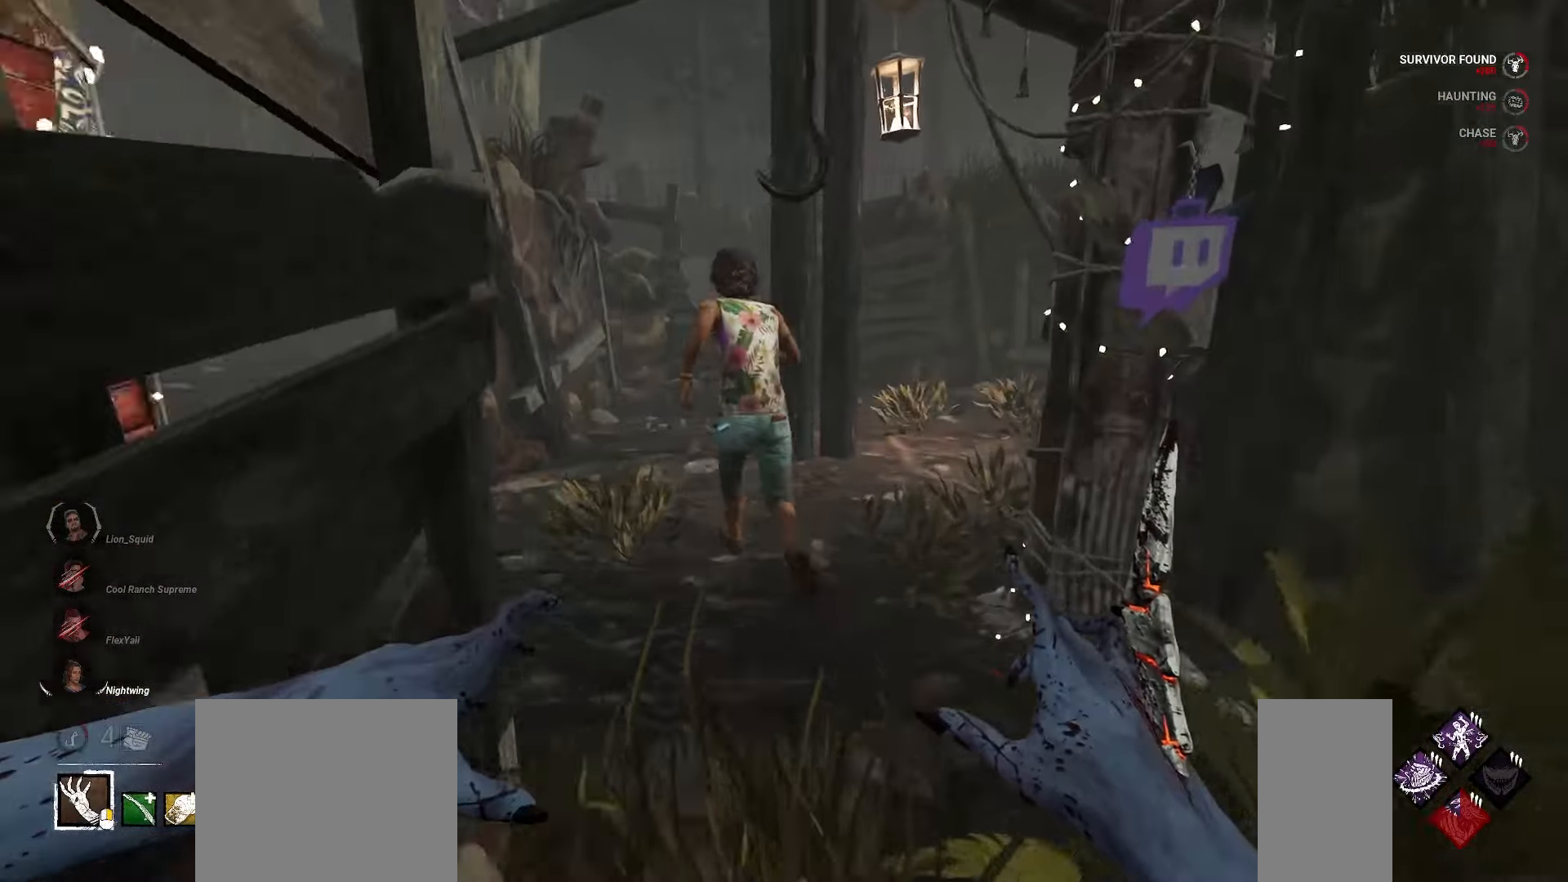
{"keys": ["w"], "mouse": [], "events": []}
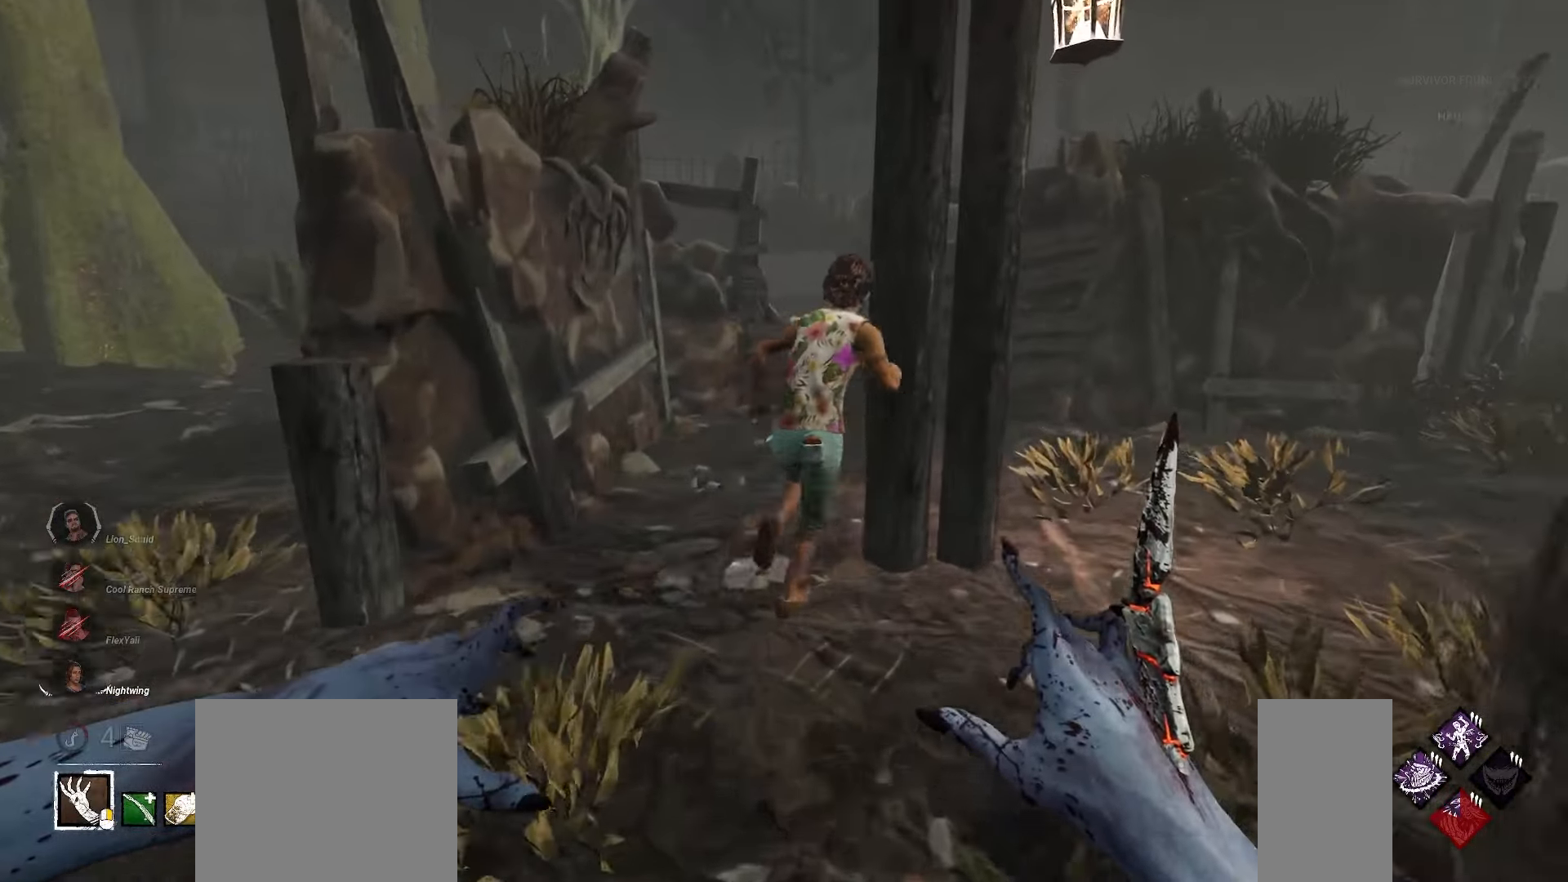
{"keys": ["w"], "mouse": [], "events": []}
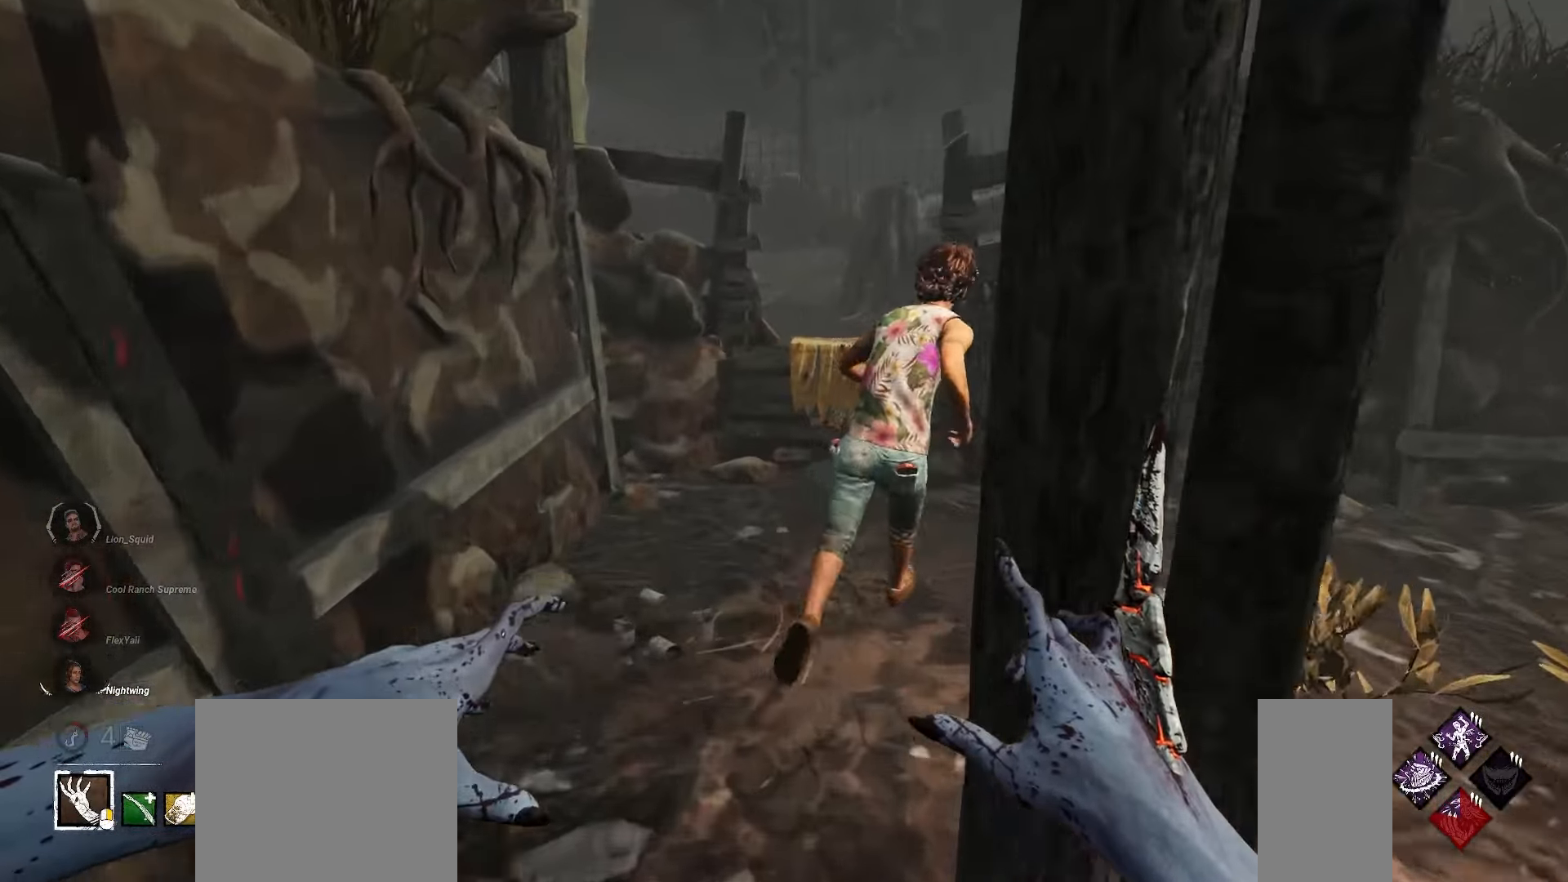
{"keys": ["w"], "mouse": ["left"], "events": [[117, "mouse_left", "down"]]}
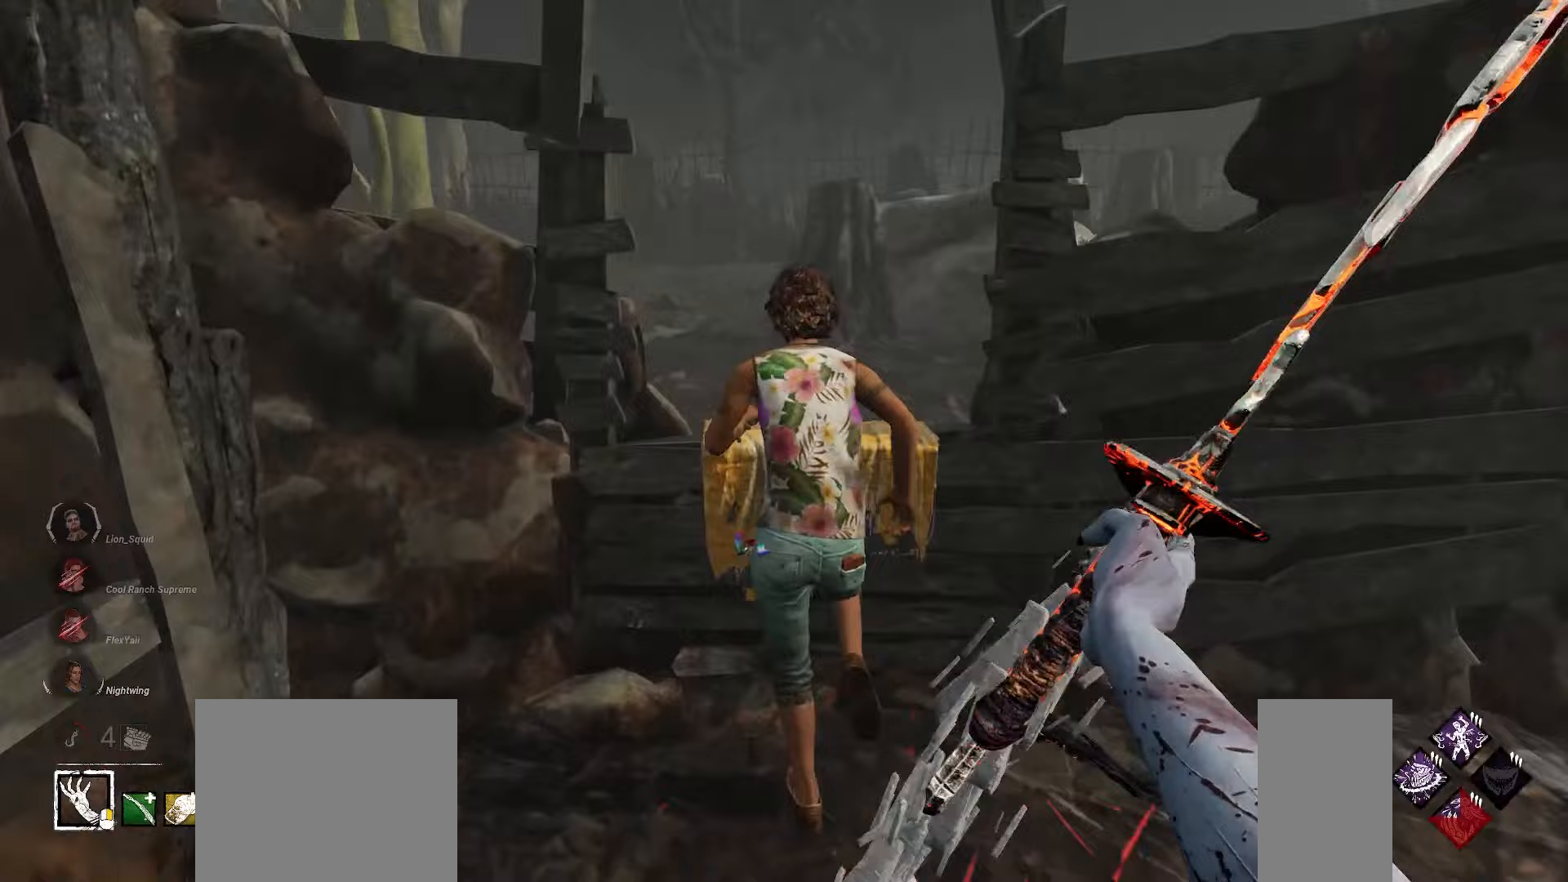
{"keys": ["s"], "mouse": ["left"], "events": [[200, "w", "up"], [250, "a", "down"], [300, "a", "up"], [300, "s", "down"]]}
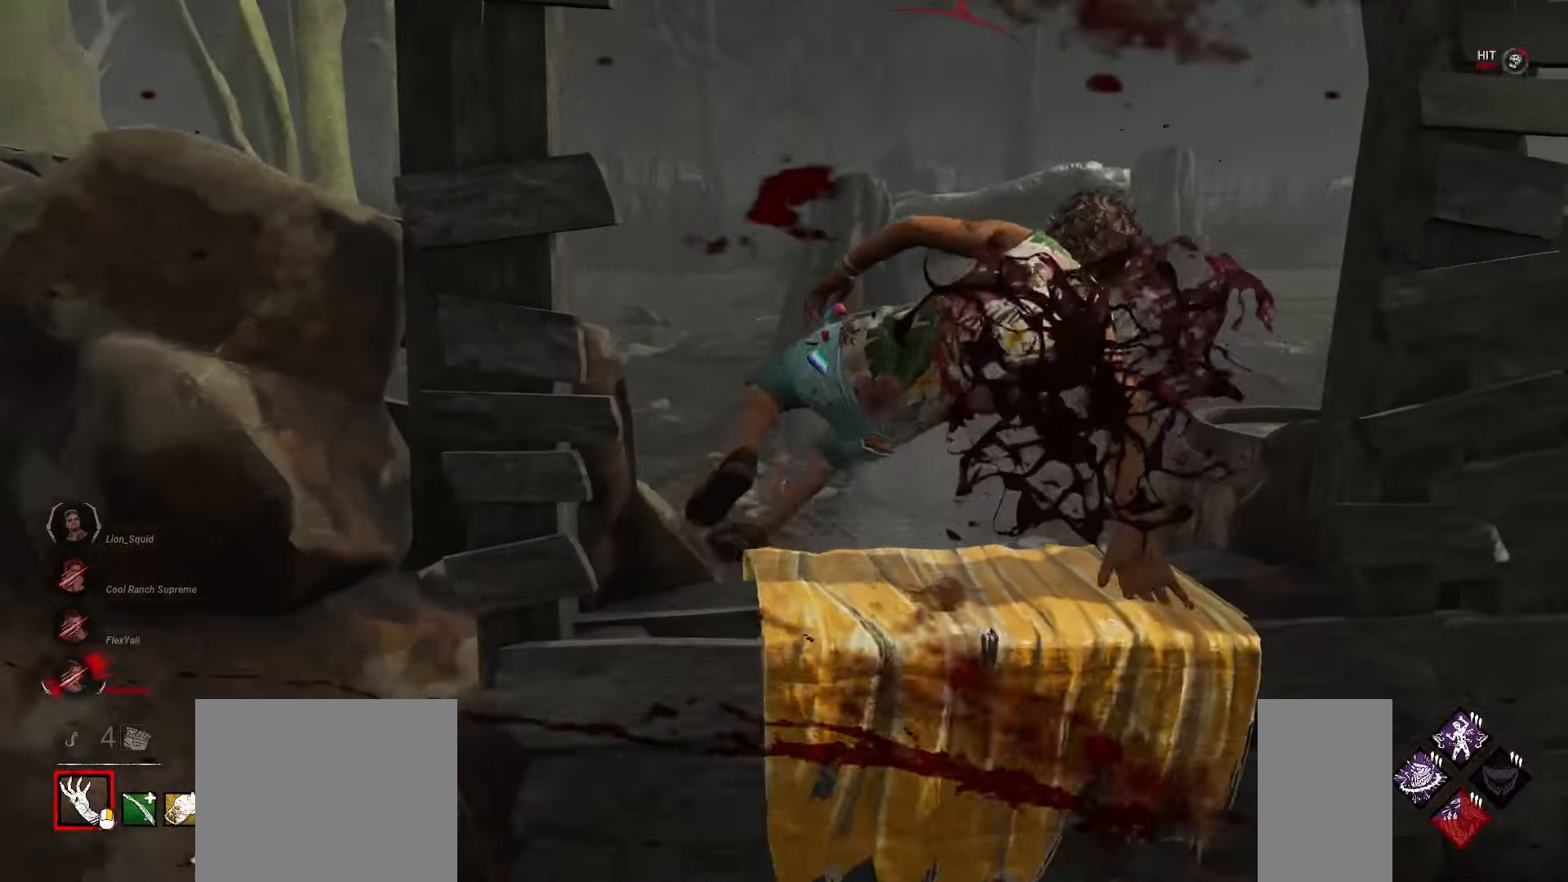
{"keys": ["s"], "mouse": [], "events": [[317, "mouse_left", "up"]]}
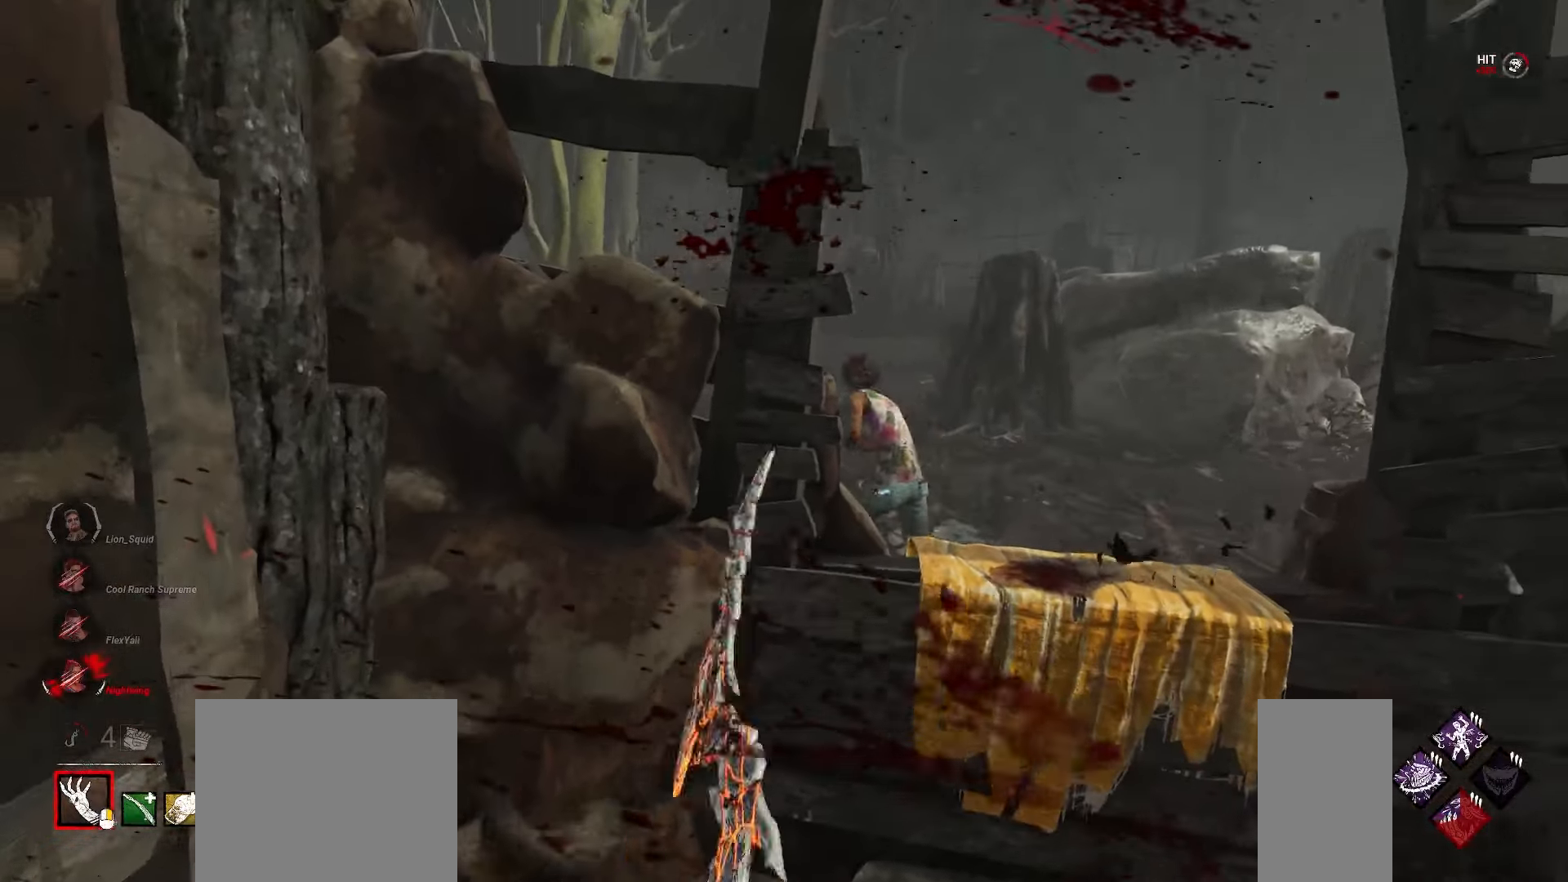
{"keys": ["a", "s"], "mouse": [], "events": [[267, "a", "down"]]}
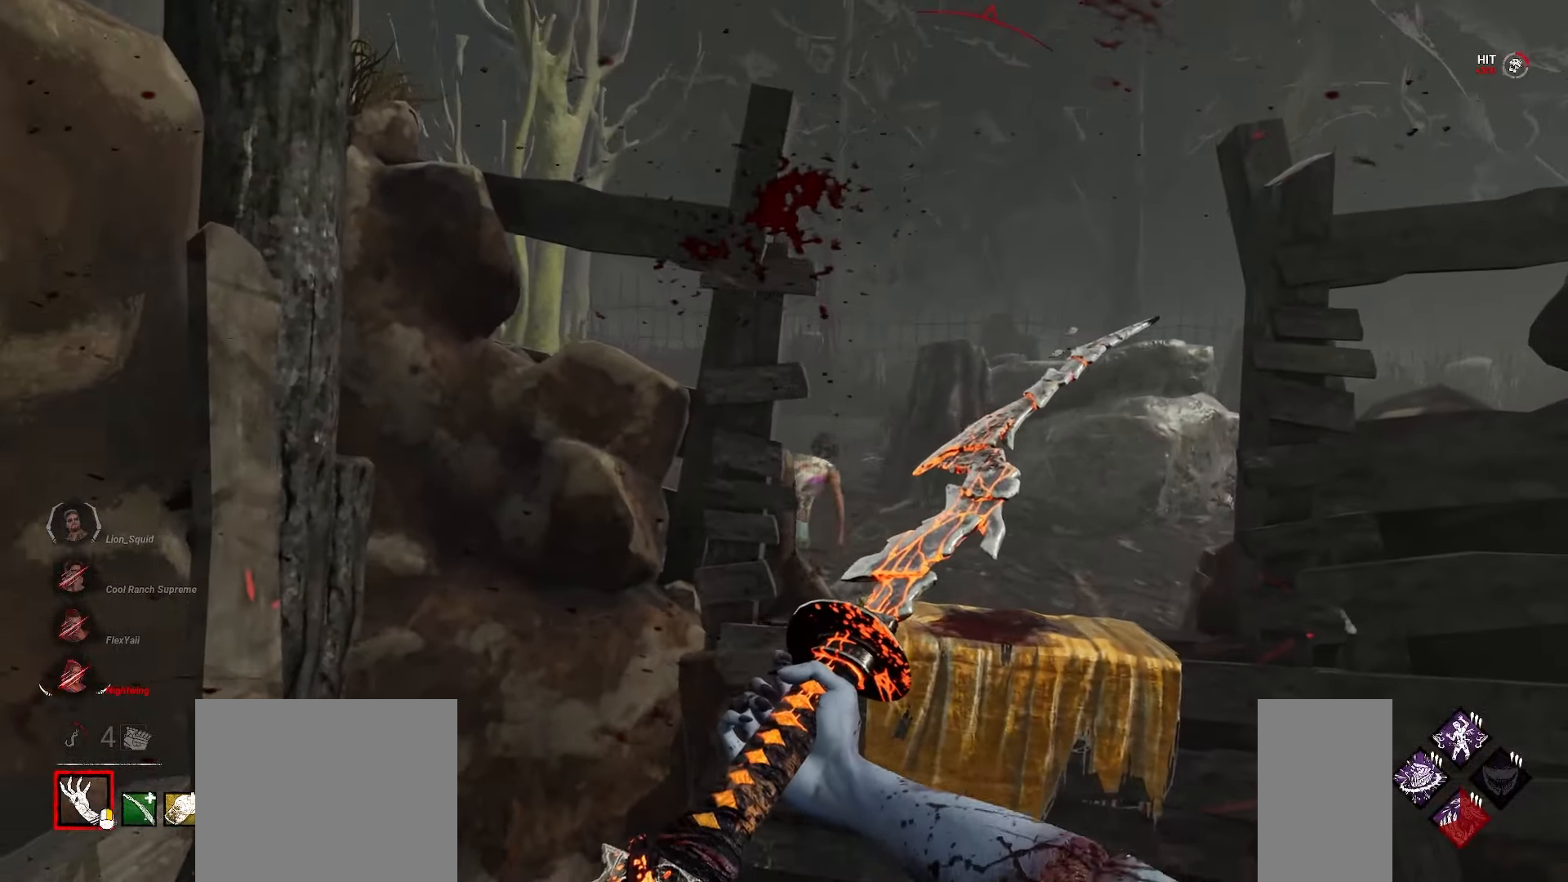
{"keys": ["a", "s"], "mouse": [], "events": []}
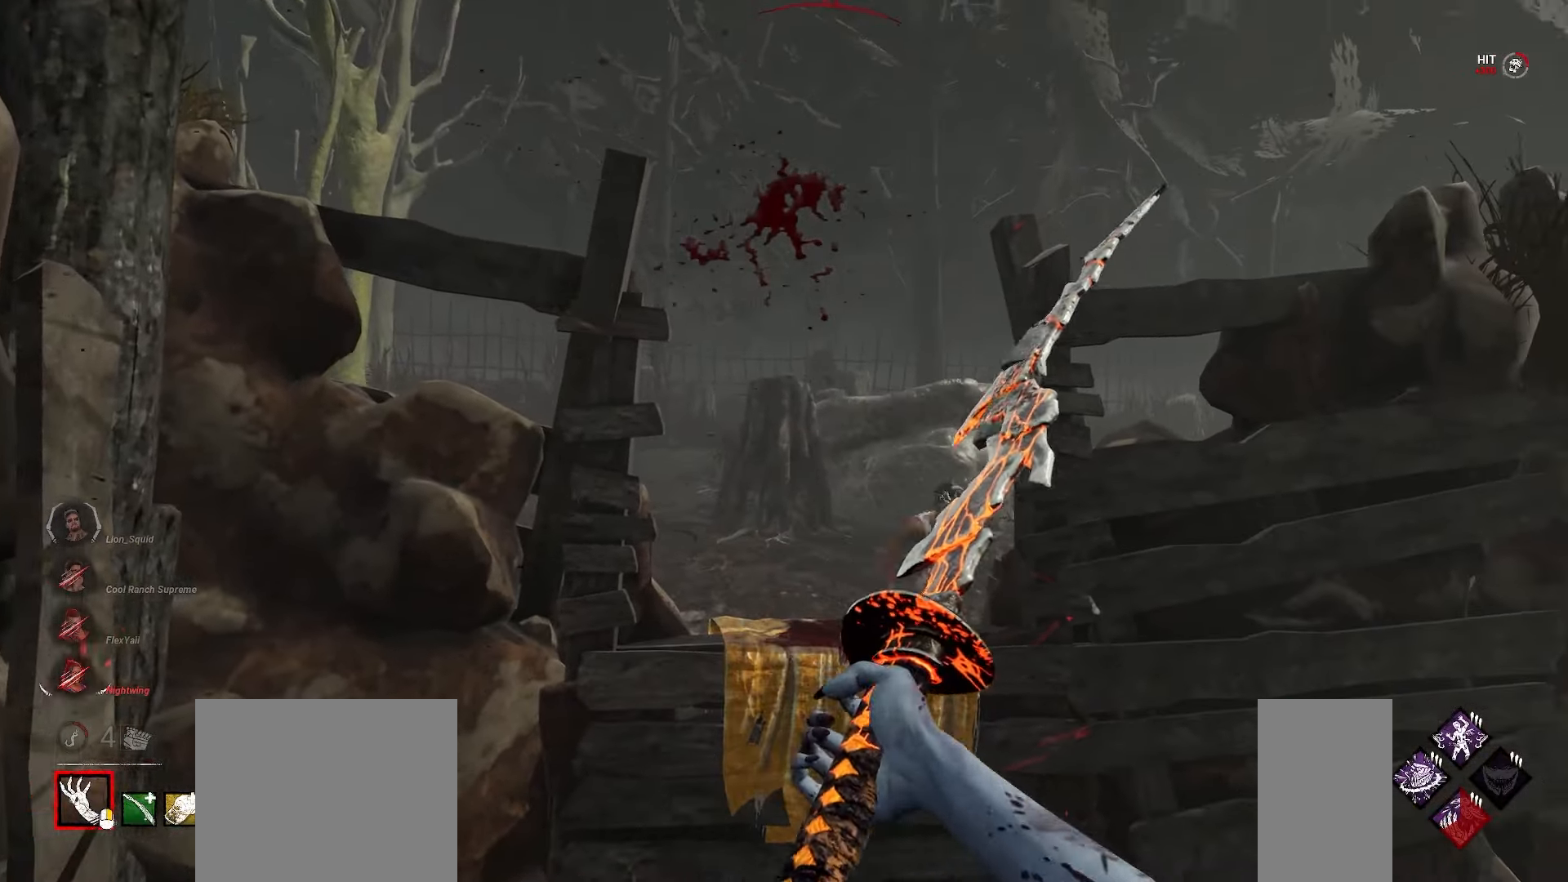
{"keys": ["s"], "mouse": [], "events": [[50, "a", "up"], [83, "d", "down"], [217, "d", "up"]]}
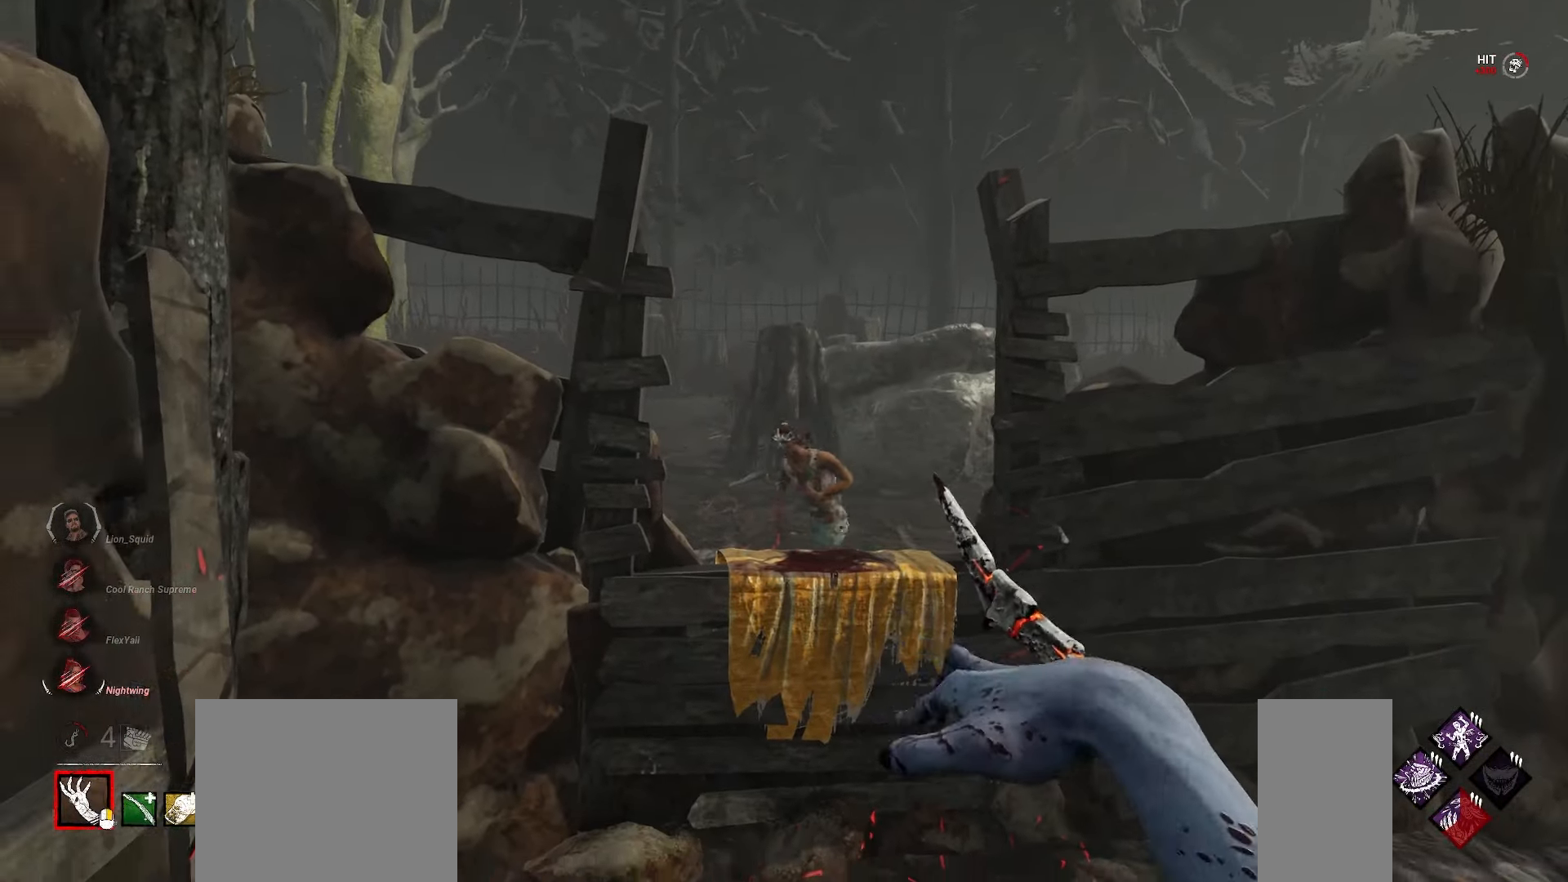
{"keys": ["s"], "mouse": [], "events": [[383, "a", "down"], [433, "a", "up"]]}
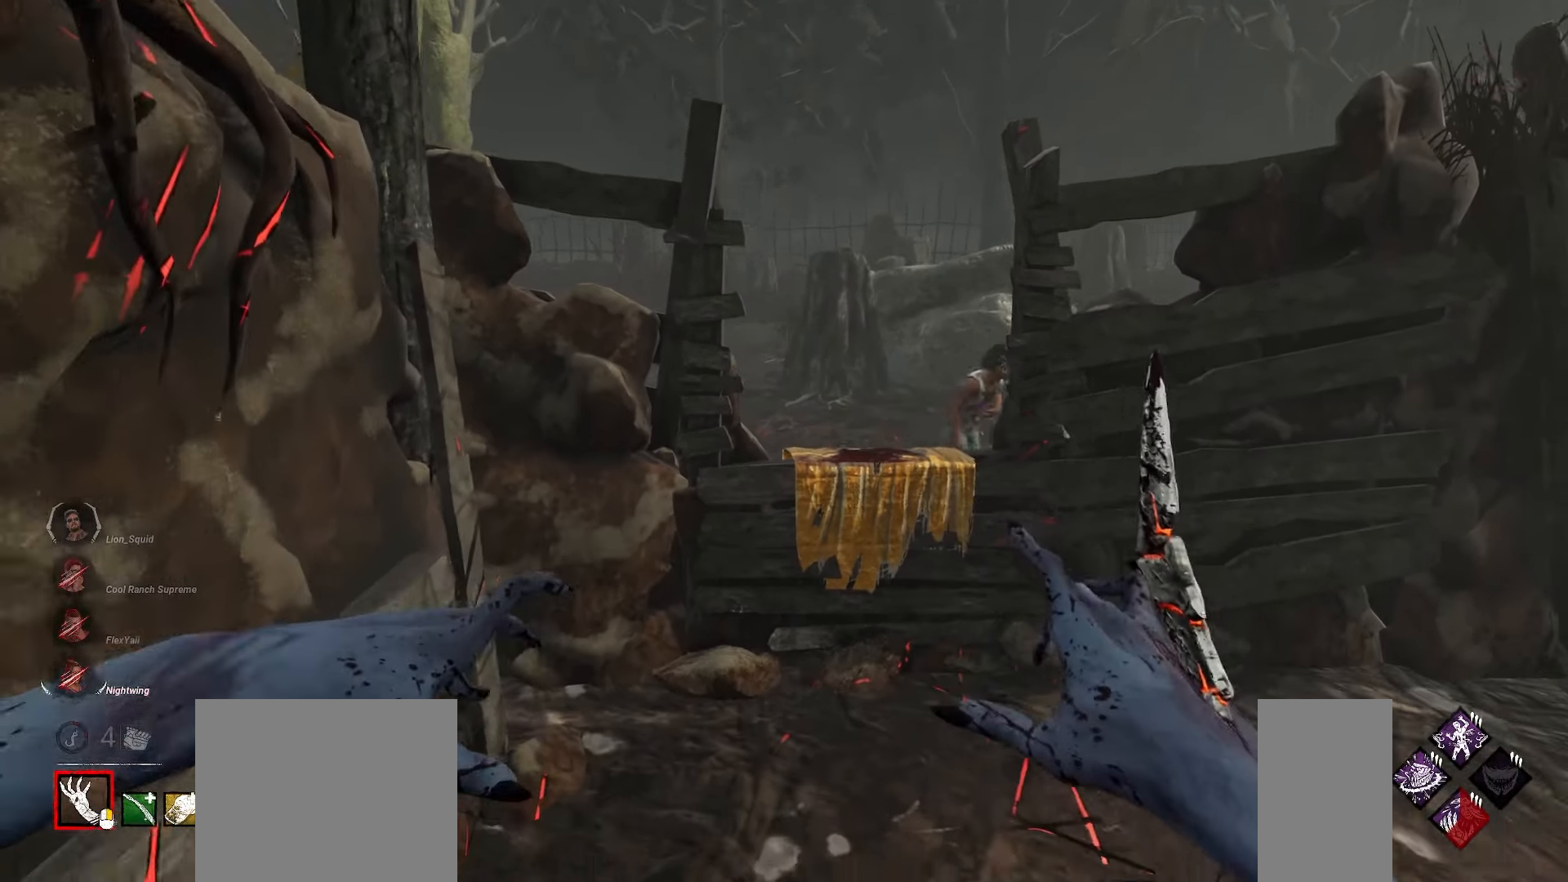
{"keys": ["a"], "mouse": [], "events": [[50, "a", "down"], [83, "a", "up"], [200, "a", "down"], [433, "s", "up"]]}
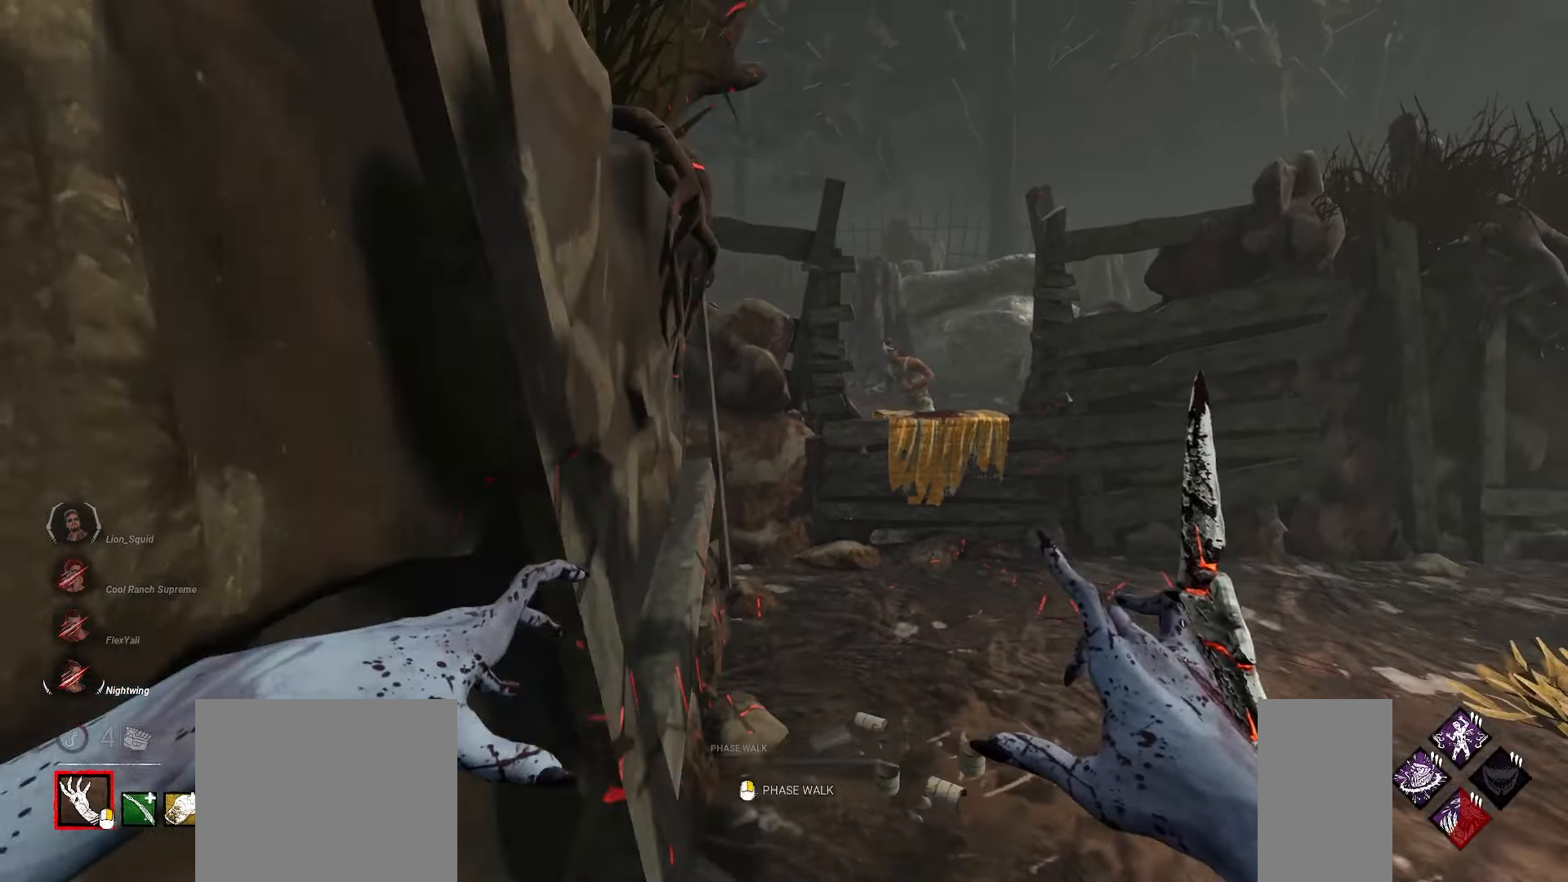
{"keys": ["a", "w"], "mouse": [], "events": [[150, "w", "down"], [367, "a", "up"], [483, "a", "down"]]}
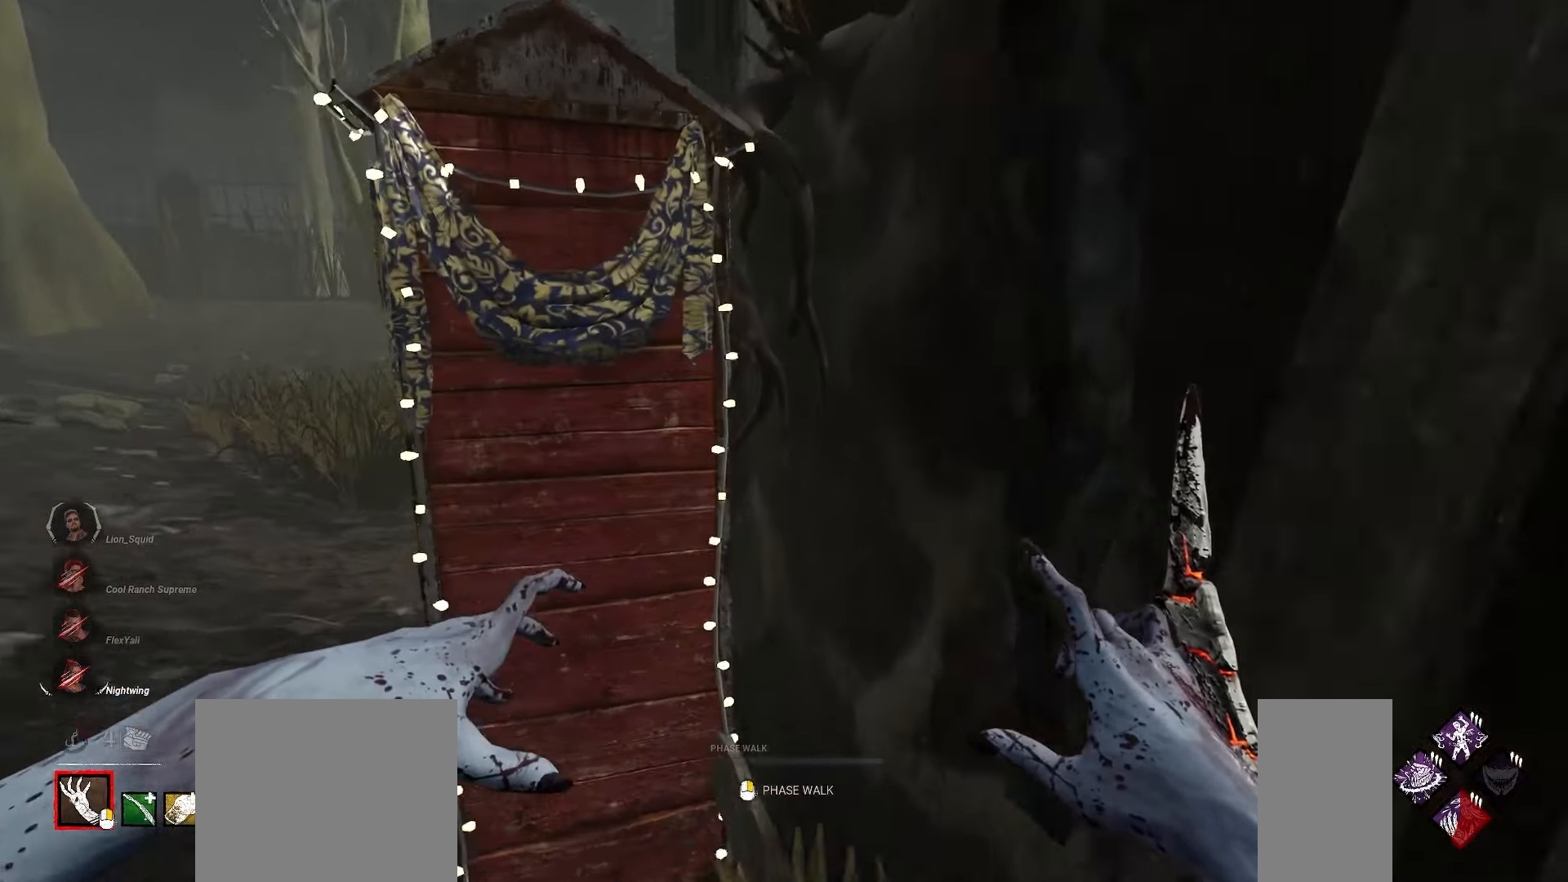
{"keys": ["w"], "mouse": ["right"], "events": [[133, "a", "up"], [150, "mouse_right", "down"], [283, "w", "up"], [383, "w", "down"]]}
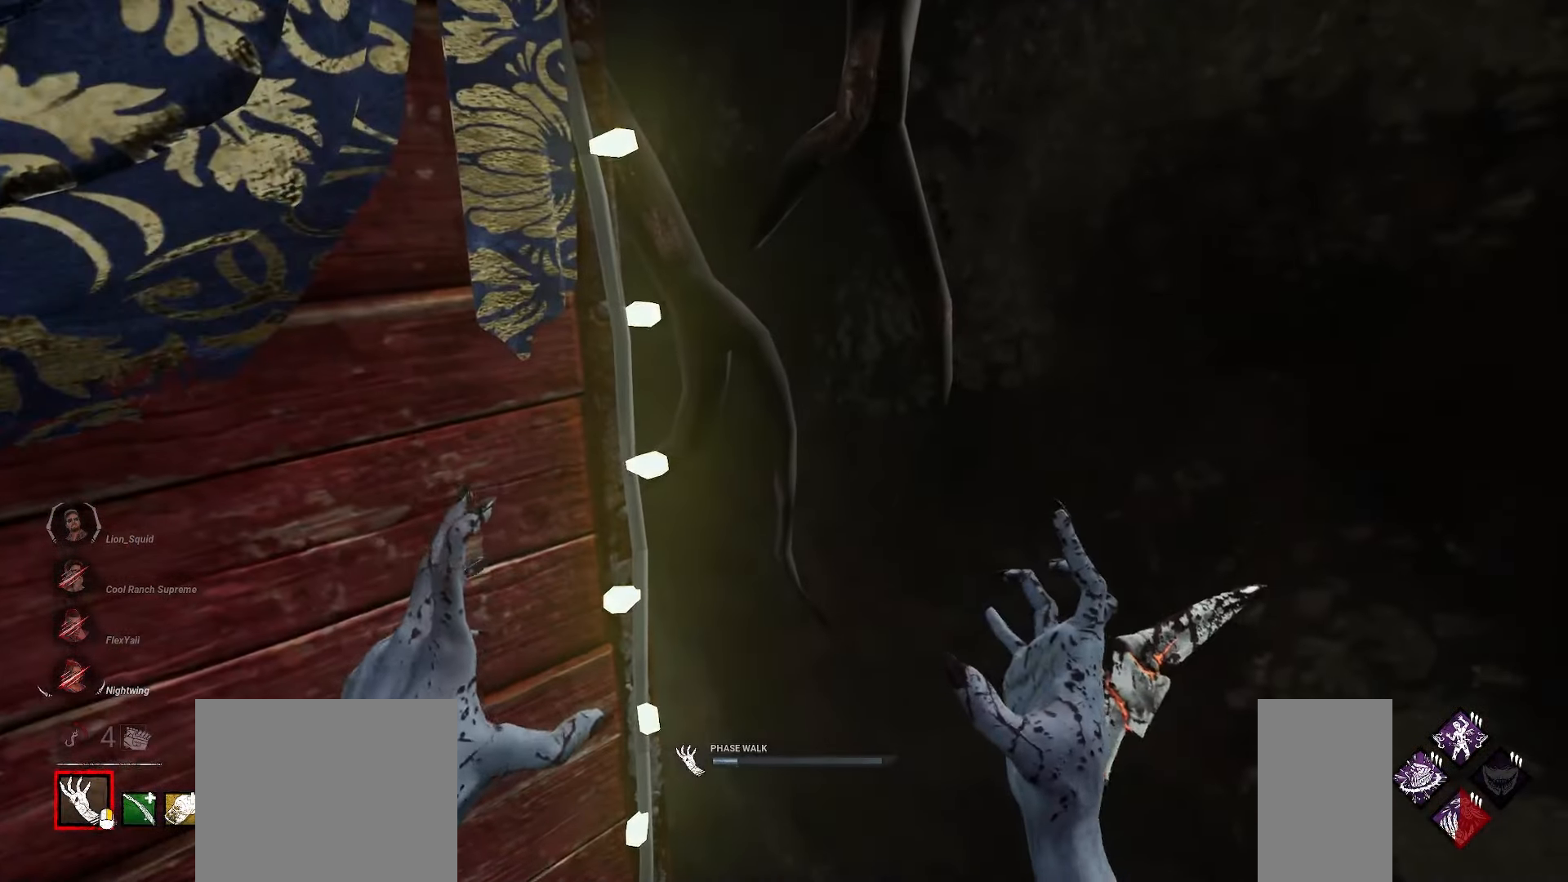
{"keys": [], "mouse": ["right"], "events": [[17, "w", "up"]]}
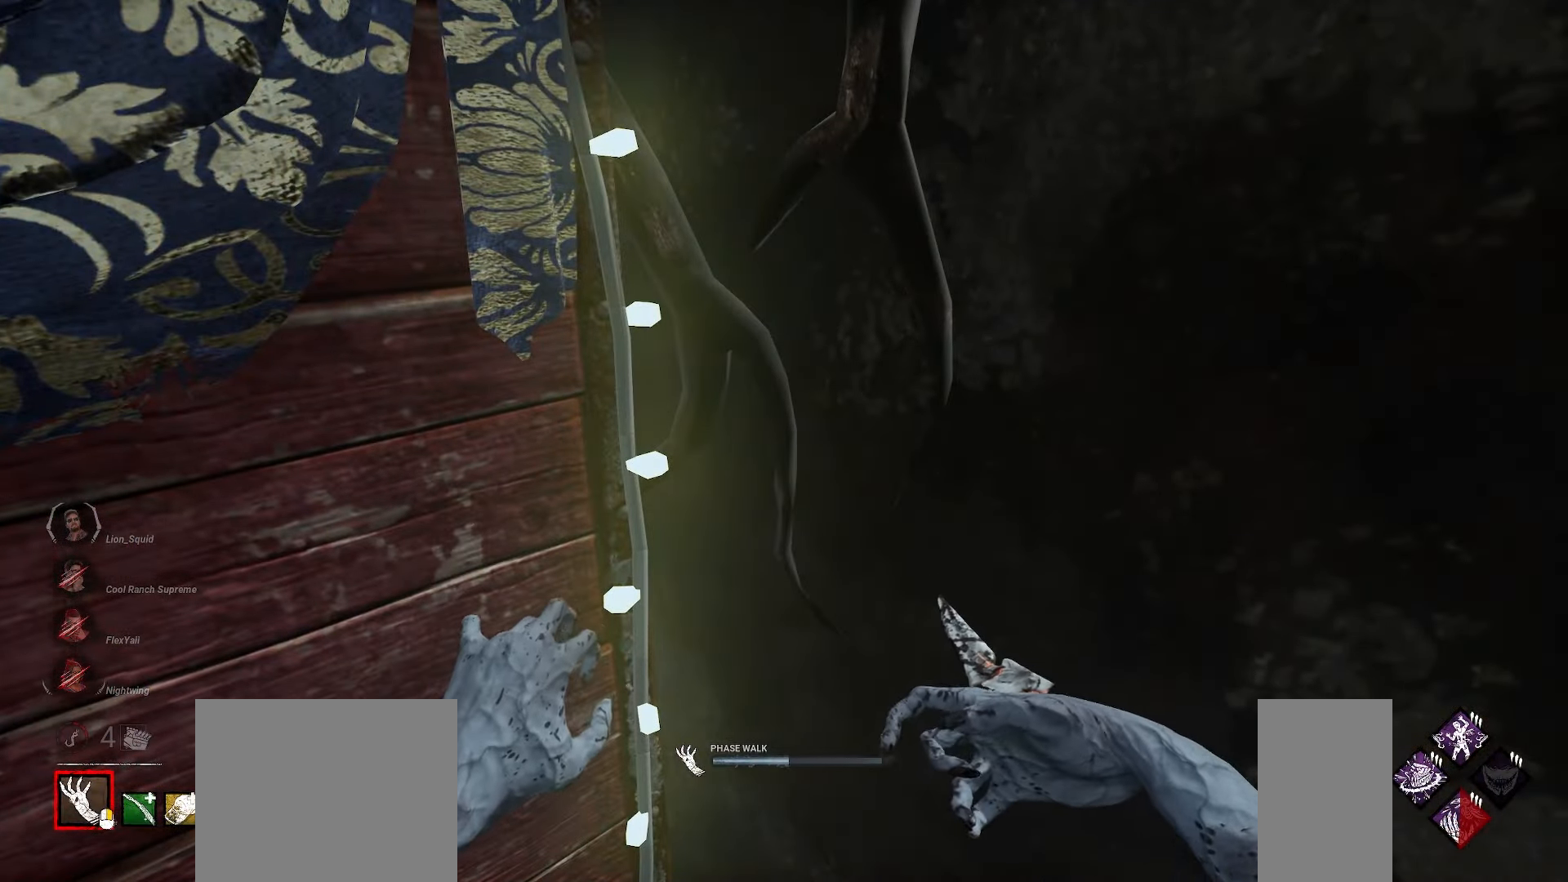
{"keys": [], "mouse": ["right"], "events": []}